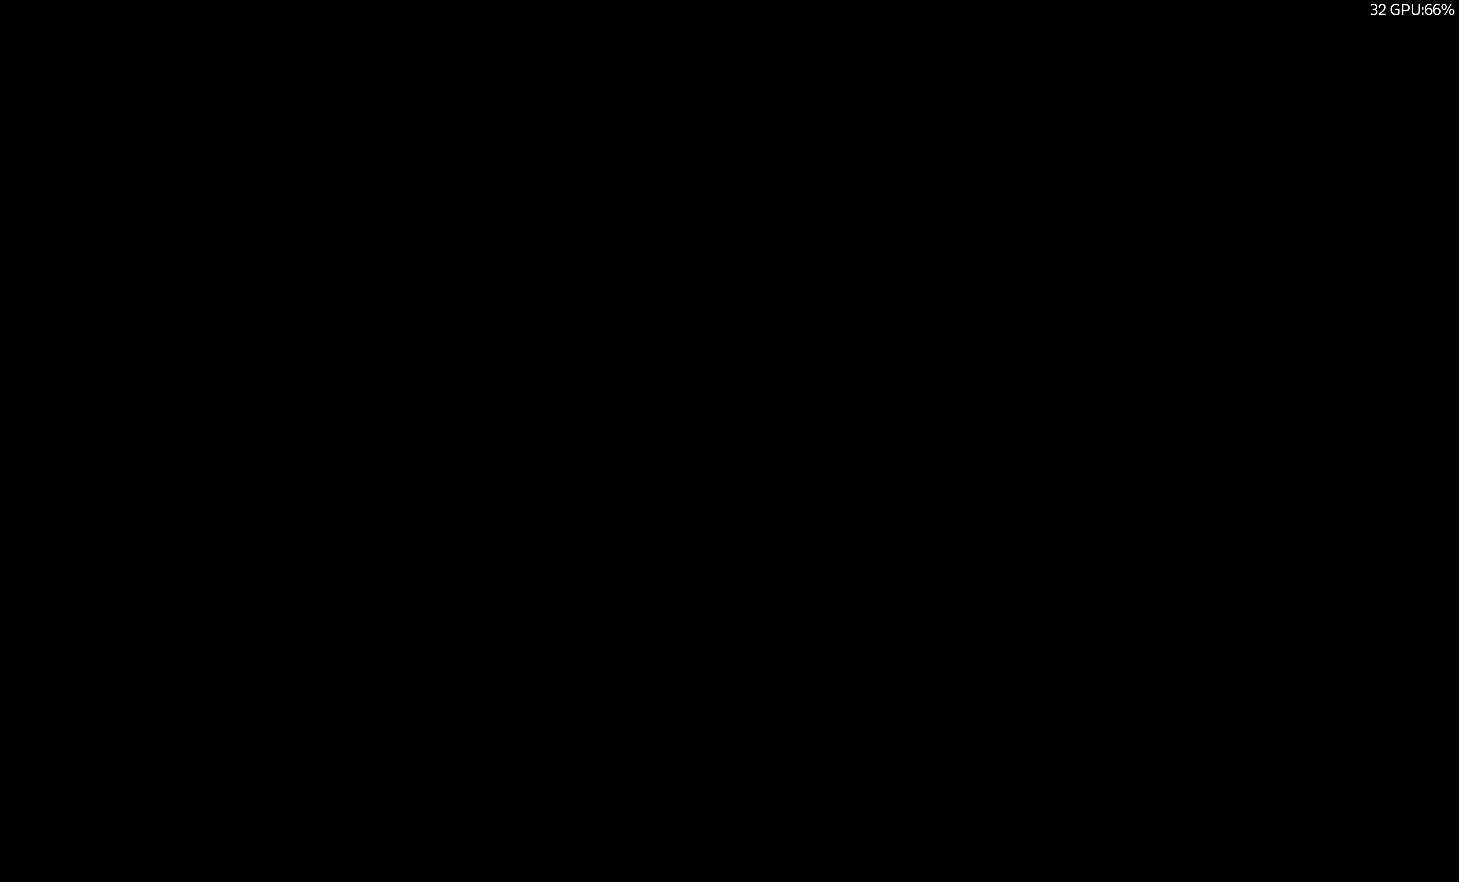
Gameplay with a controller (PlayStation layout); each line is a JSON object with the inputs held at the frame after it. "events" lists button and stick changes between this image and that frame as [ms after this image, input, new state], when the widget could be followed in between.
{"buttons": [], "left_stick": "center", "right_stick": "center", "events": []}
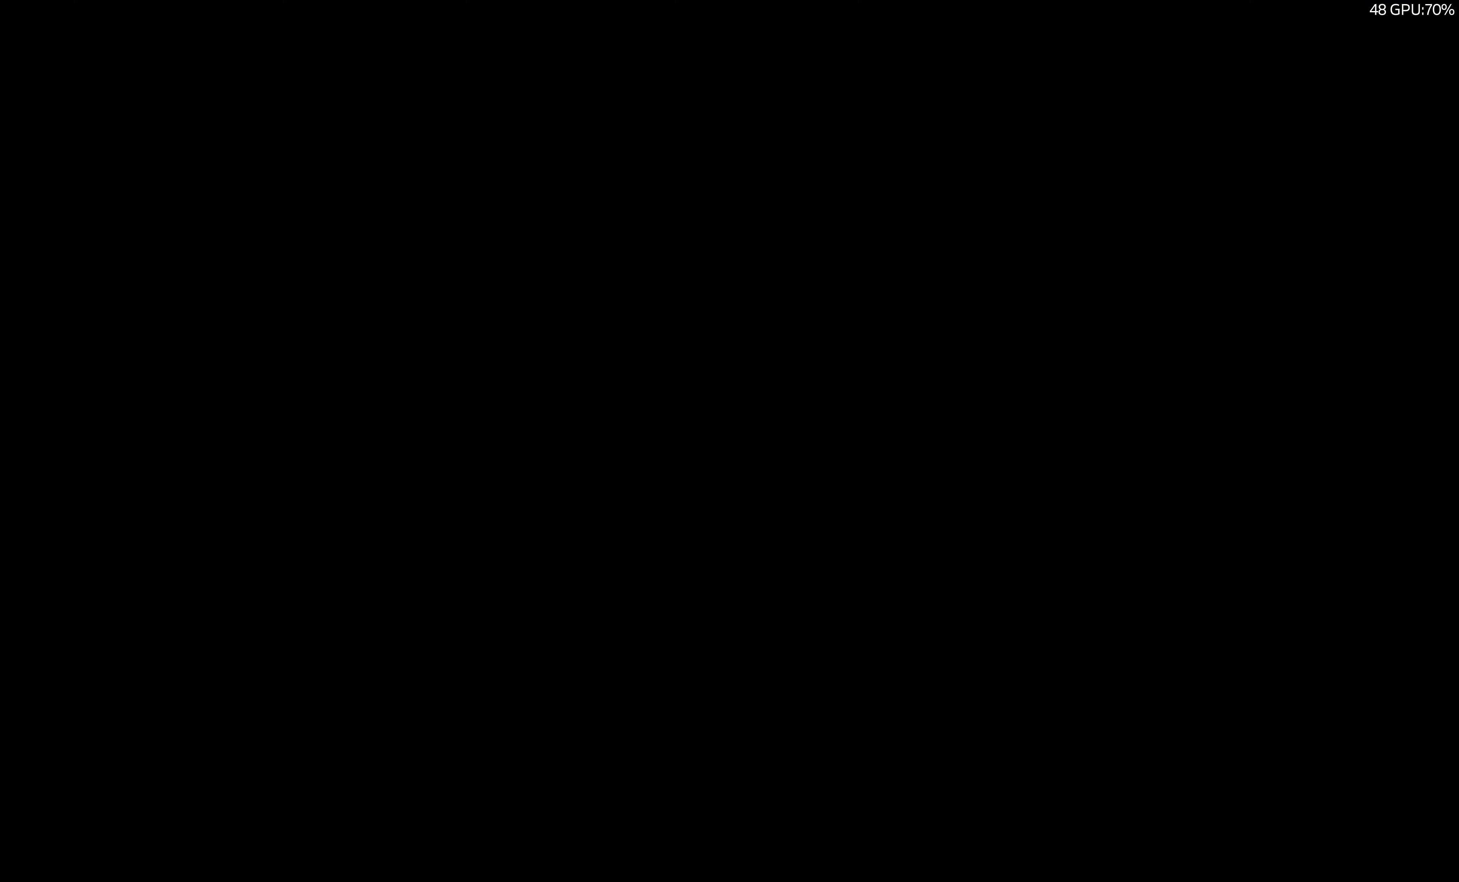
{"buttons": [], "left_stick": "center", "right_stick": "center", "events": []}
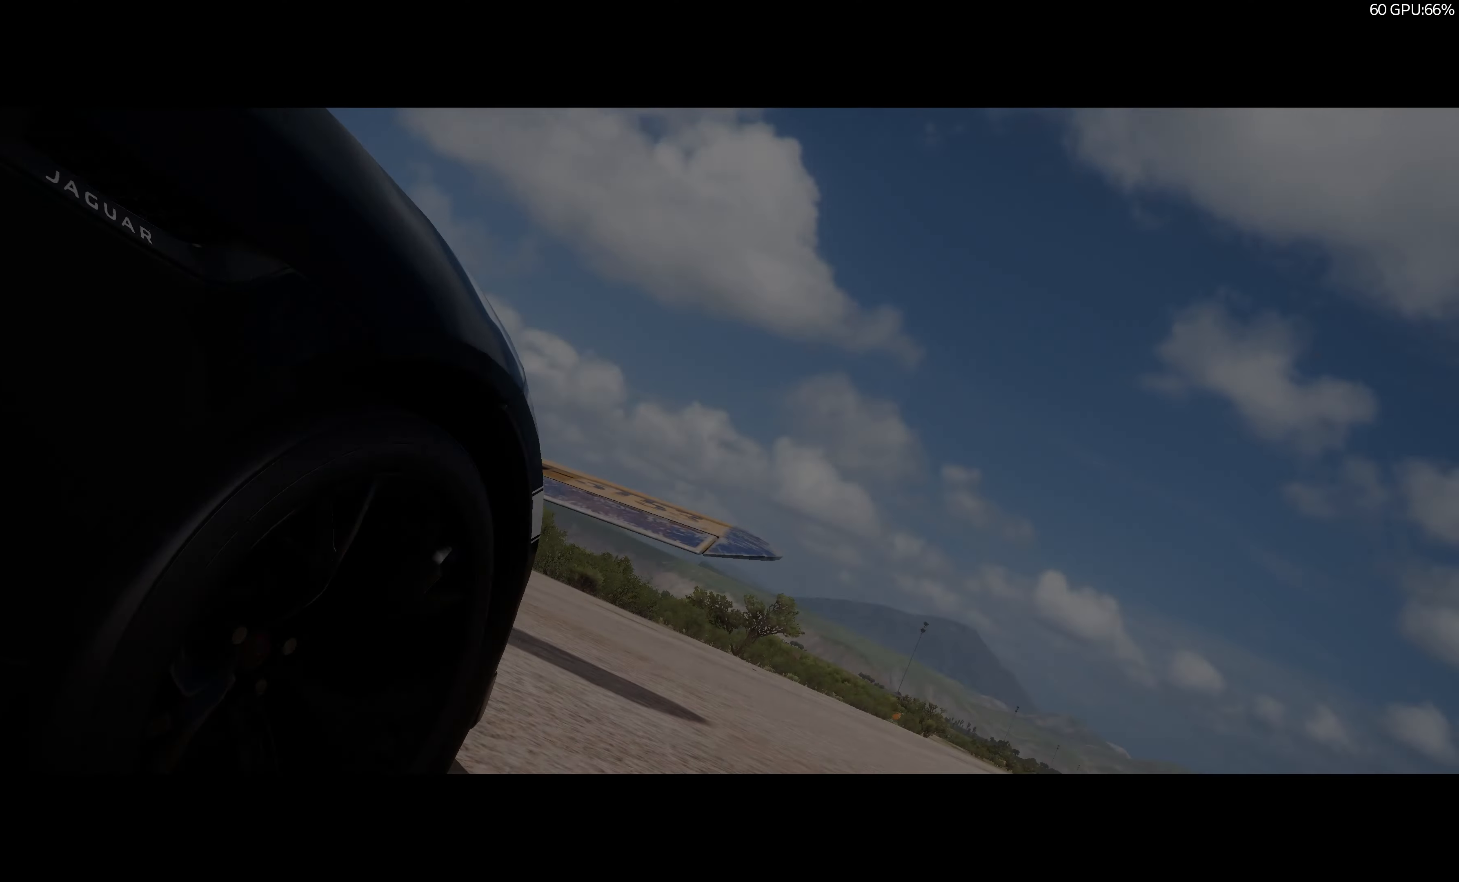
{"buttons": [], "left_stick": "center", "right_stick": "center", "events": []}
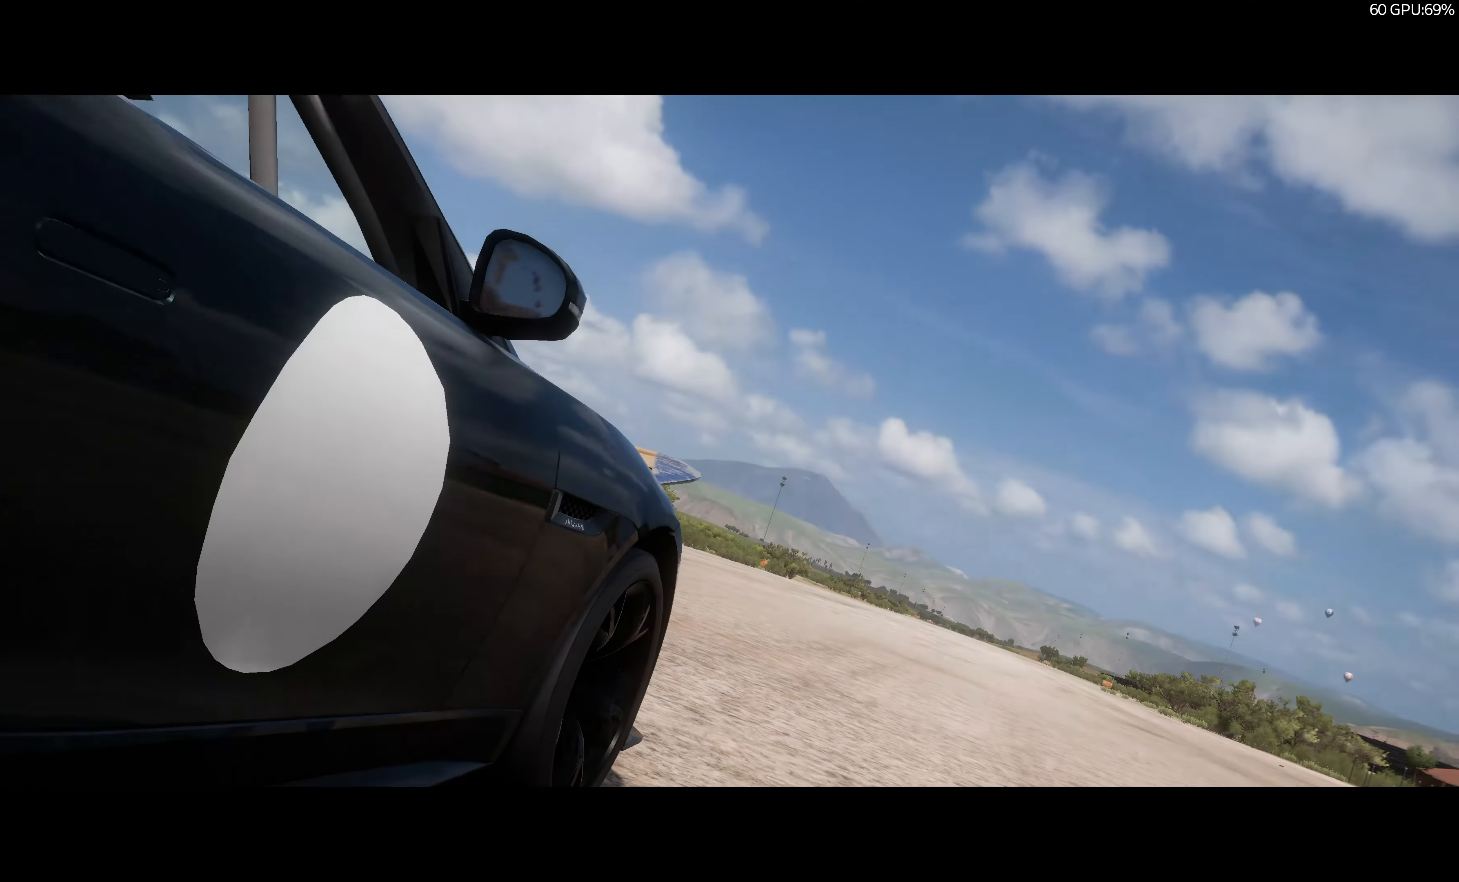
{"buttons": [], "left_stick": "center", "right_stick": "center", "events": []}
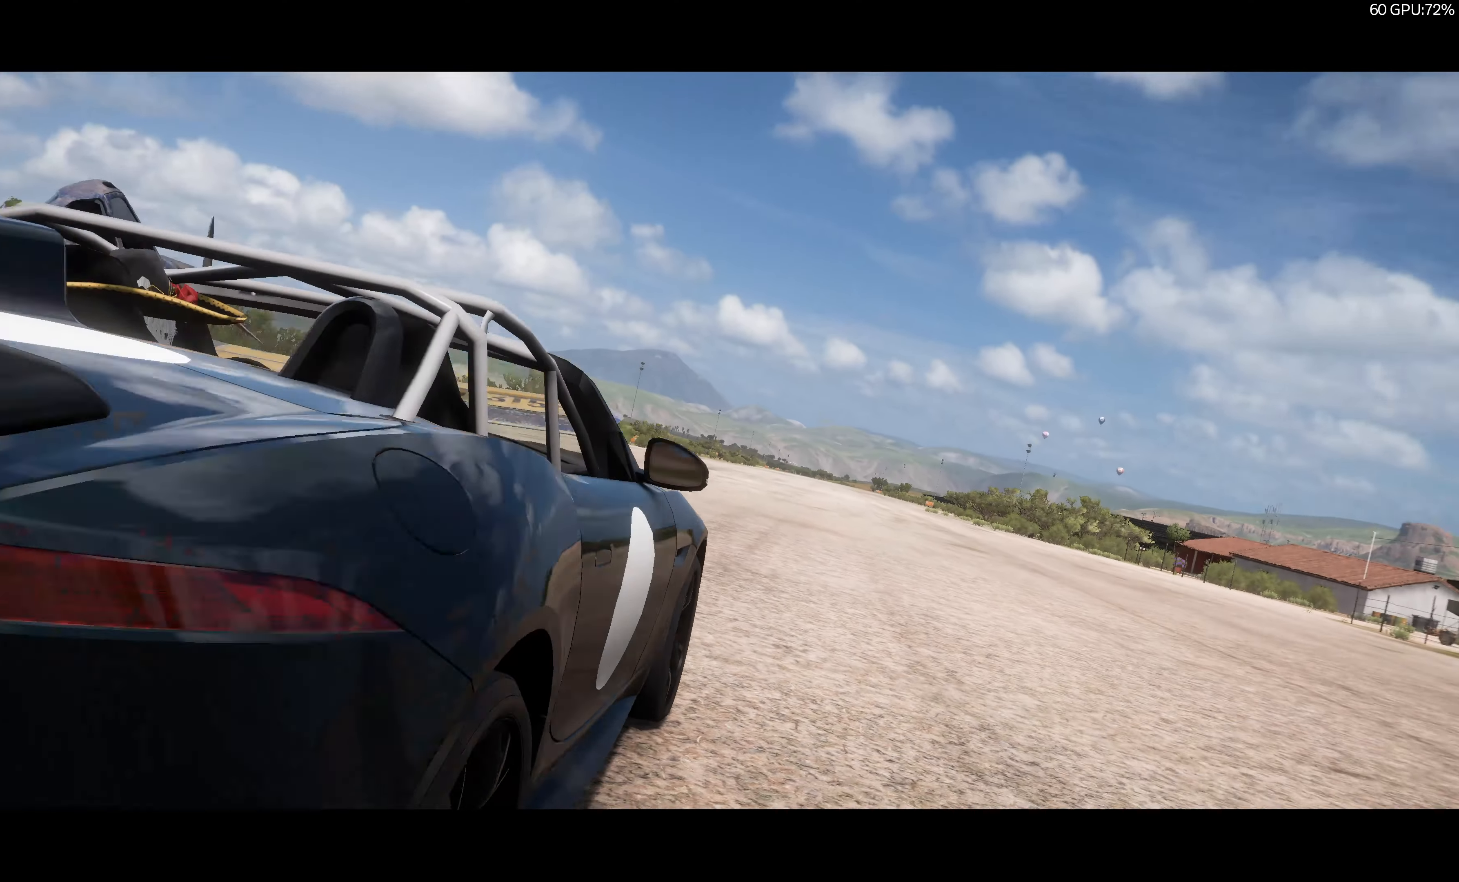
{"buttons": [], "left_stick": "center", "right_stick": "up-right", "events": [[500, "right_stick", "up-right"]]}
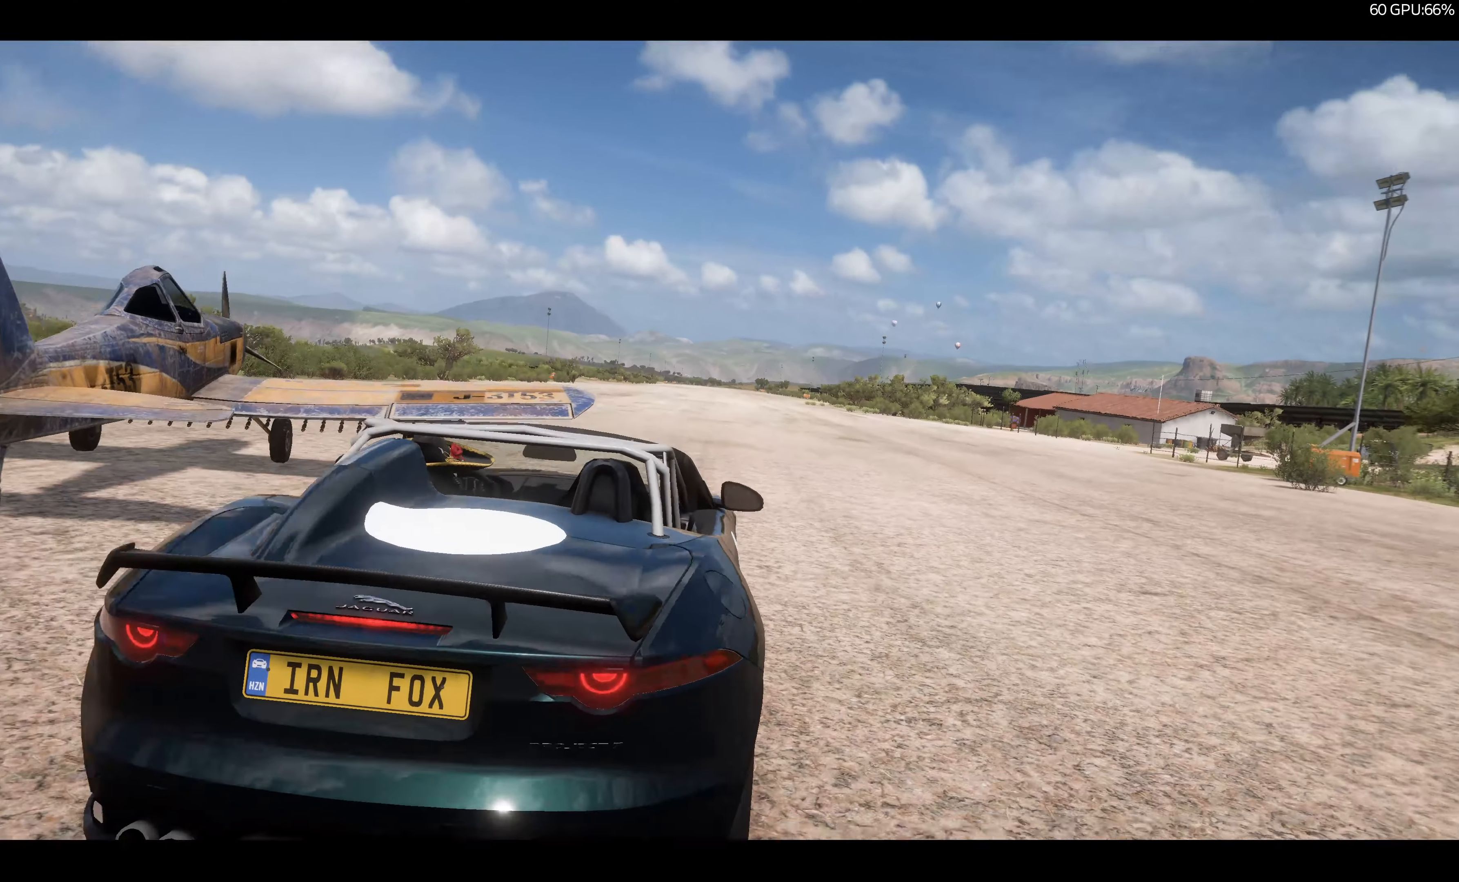
{"buttons": [], "left_stick": "center", "right_stick": "up-right", "events": []}
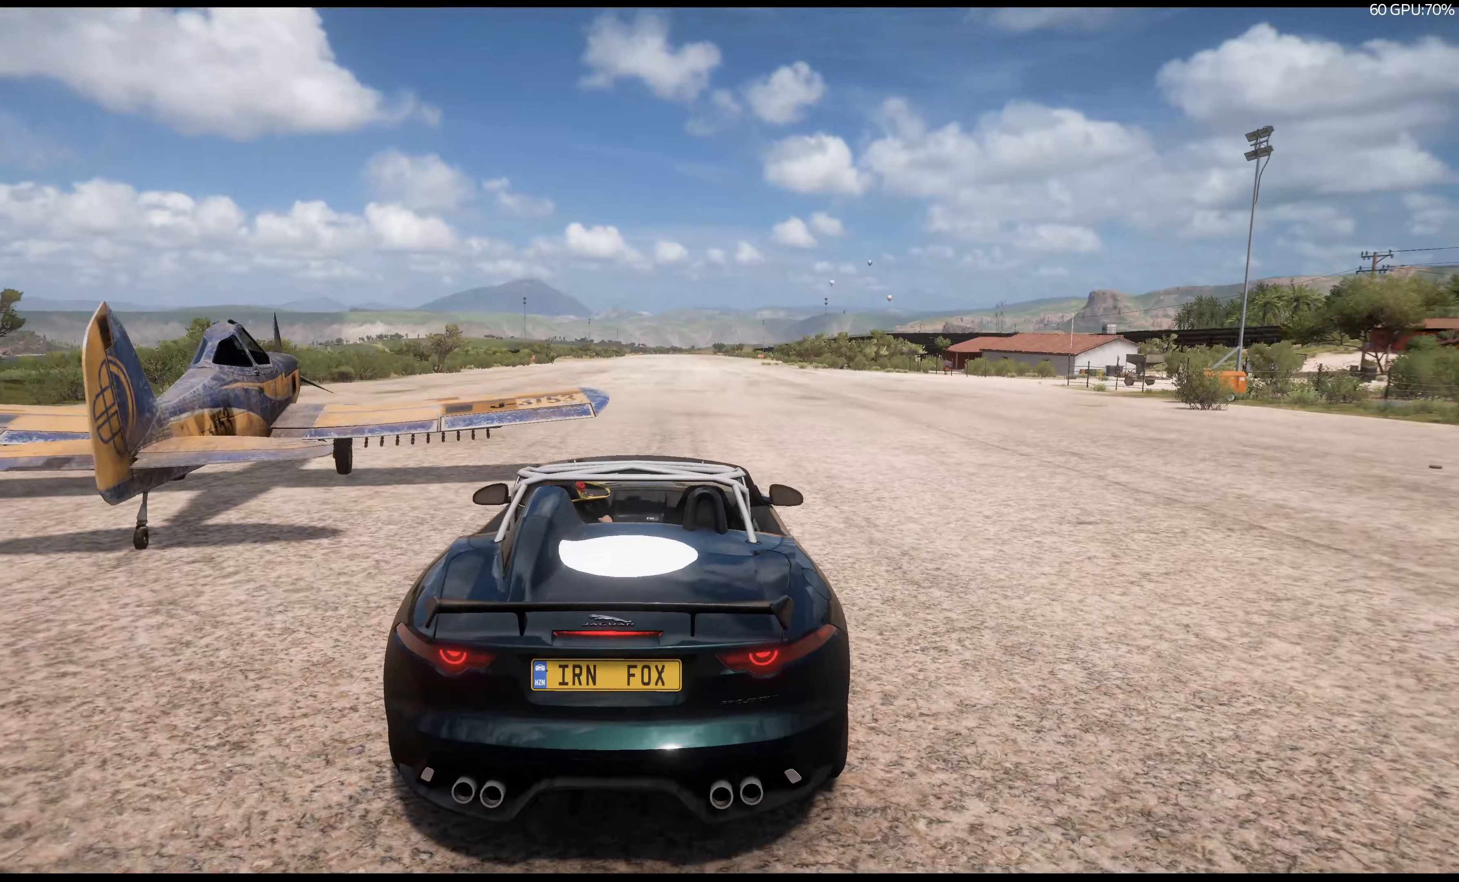
{"buttons": [], "left_stick": "center", "right_stick": "up-right", "events": []}
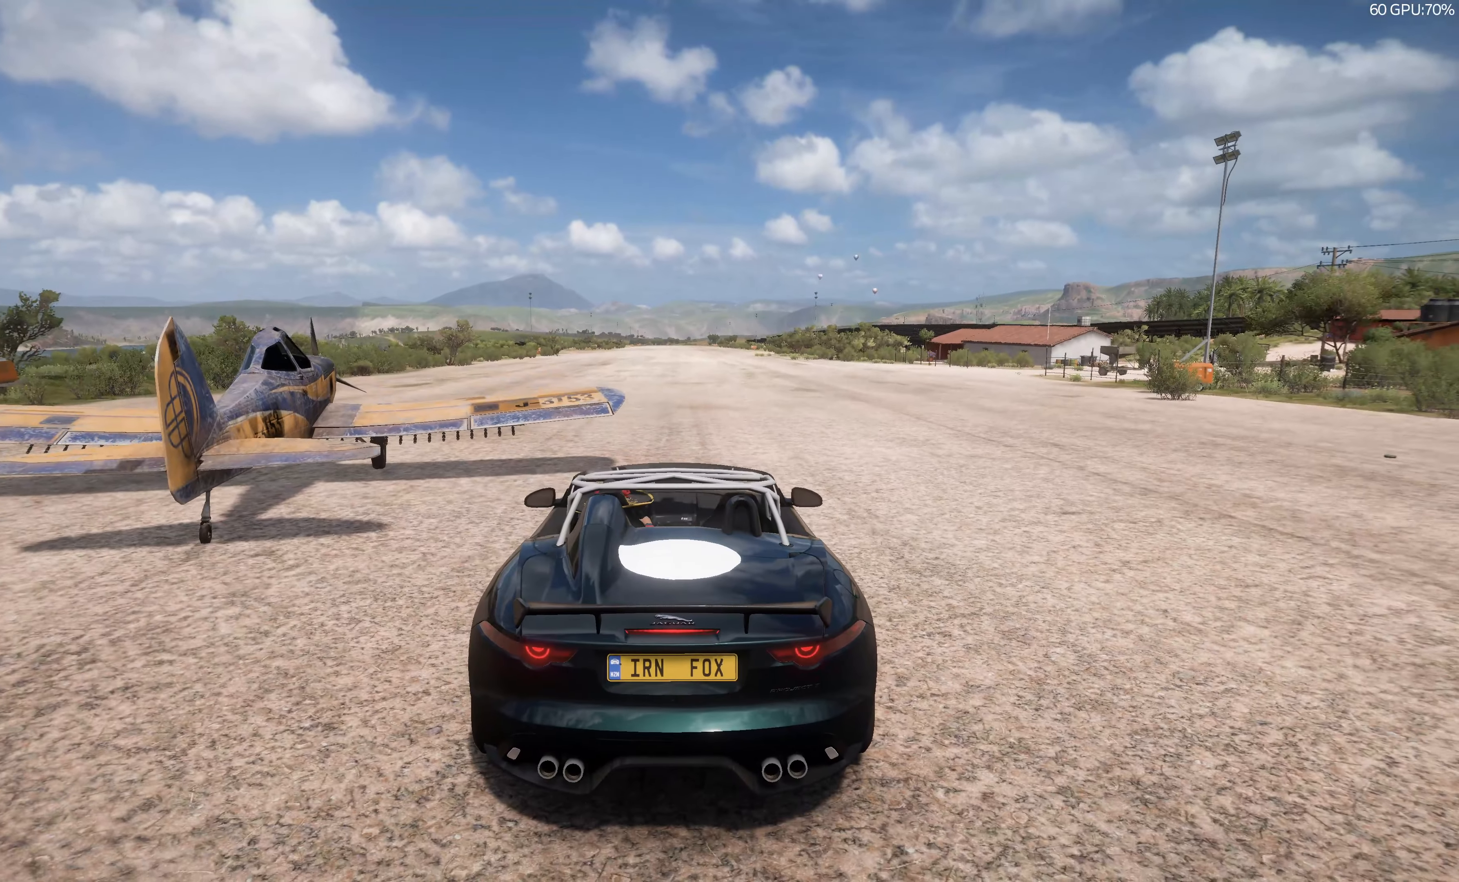
{"buttons": [], "left_stick": "center", "right_stick": "up-right", "events": []}
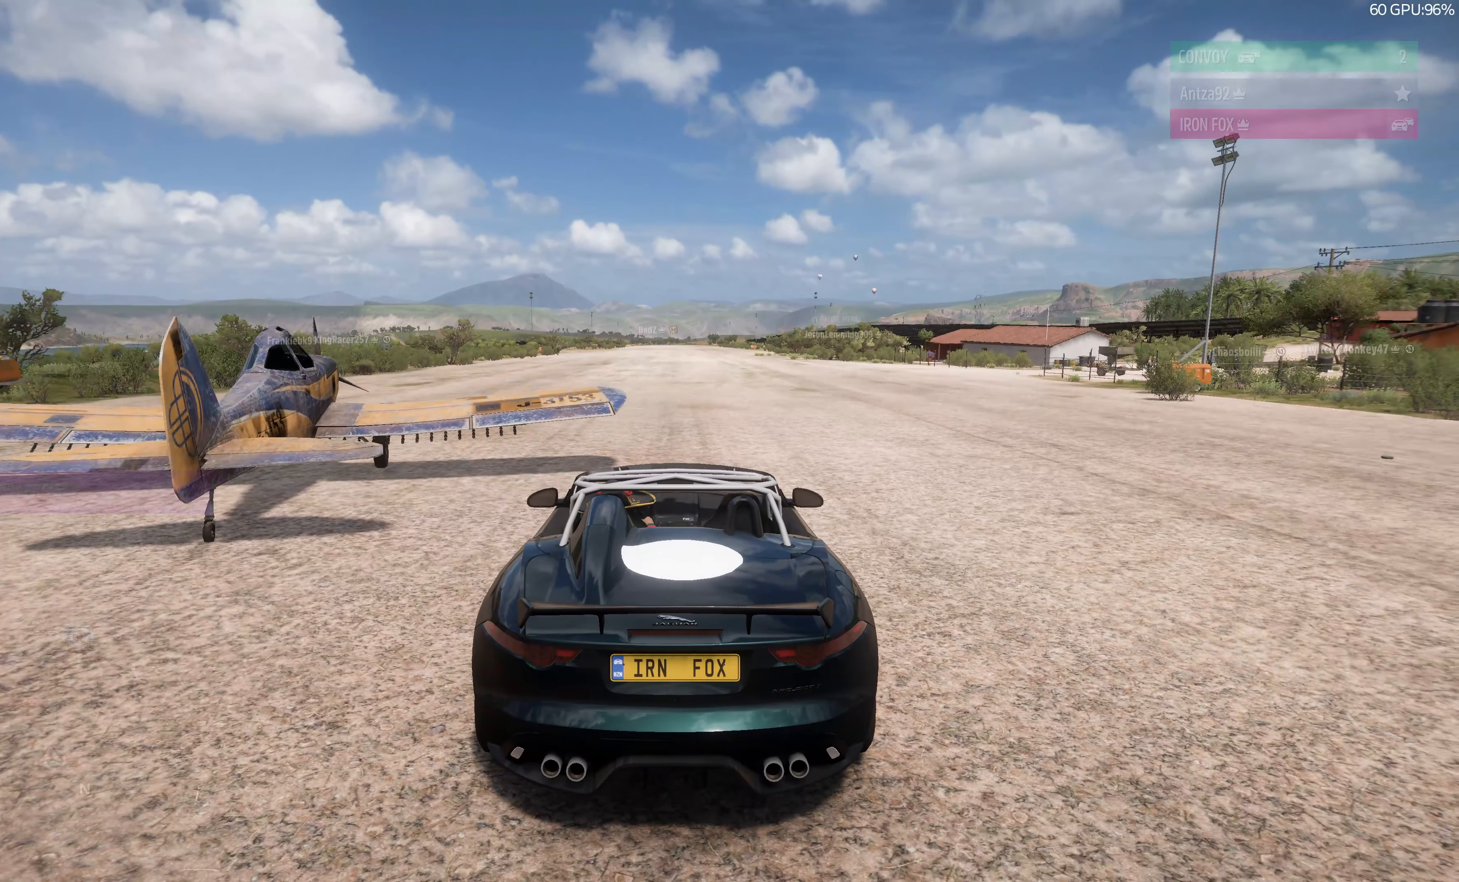
{"buttons": [], "left_stick": "center", "right_stick": "center", "events": [[233, "right_stick", "center"]]}
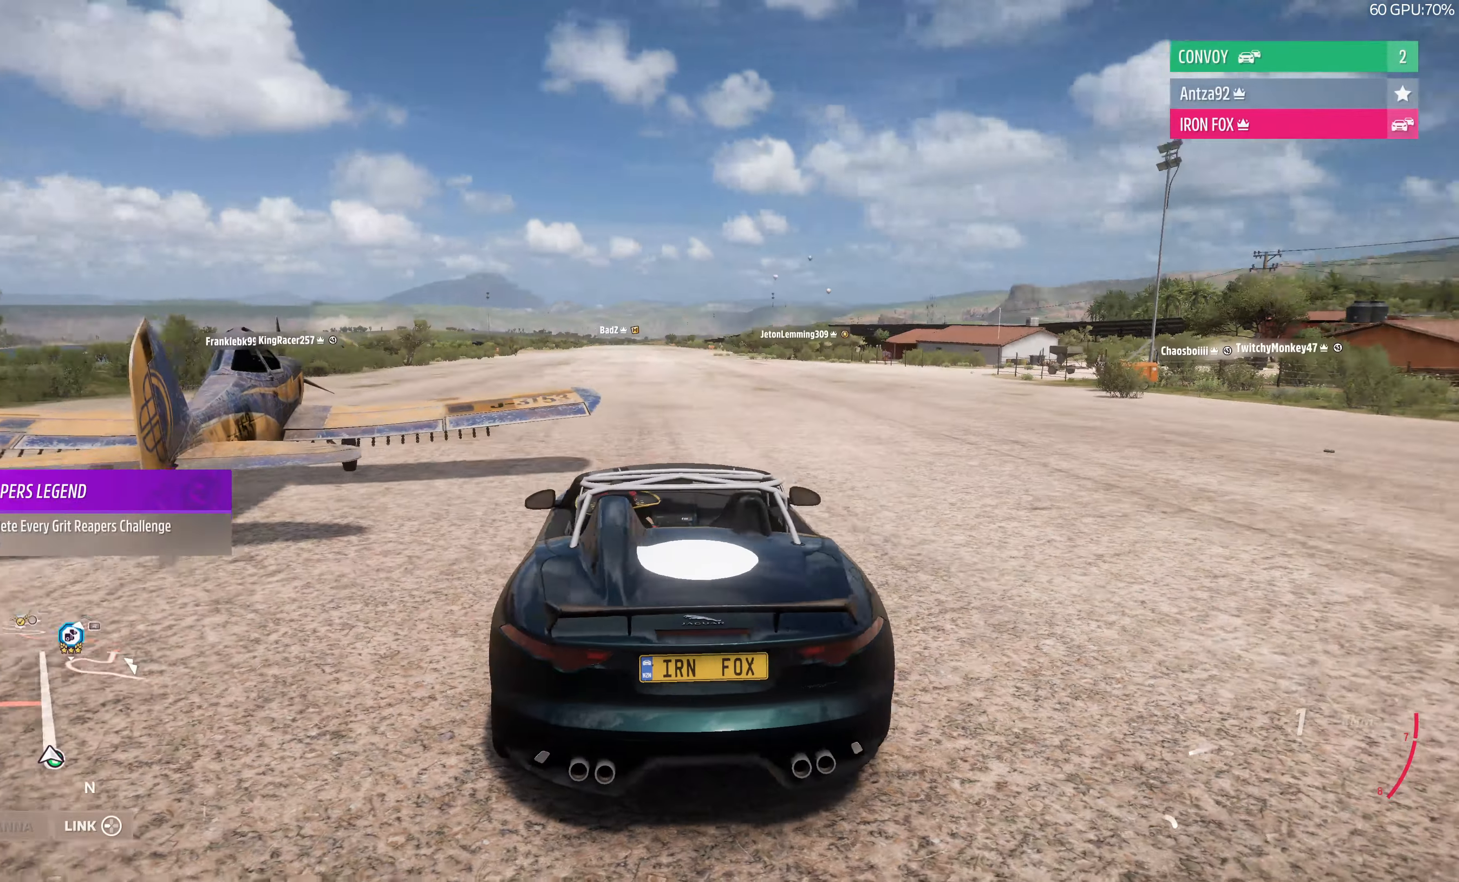
{"buttons": ["L2"], "left_stick": "right", "right_stick": "down", "events": [[200, "right_stick", "down"], [233, "L2", "down"], [266, "left_stick", "right"]]}
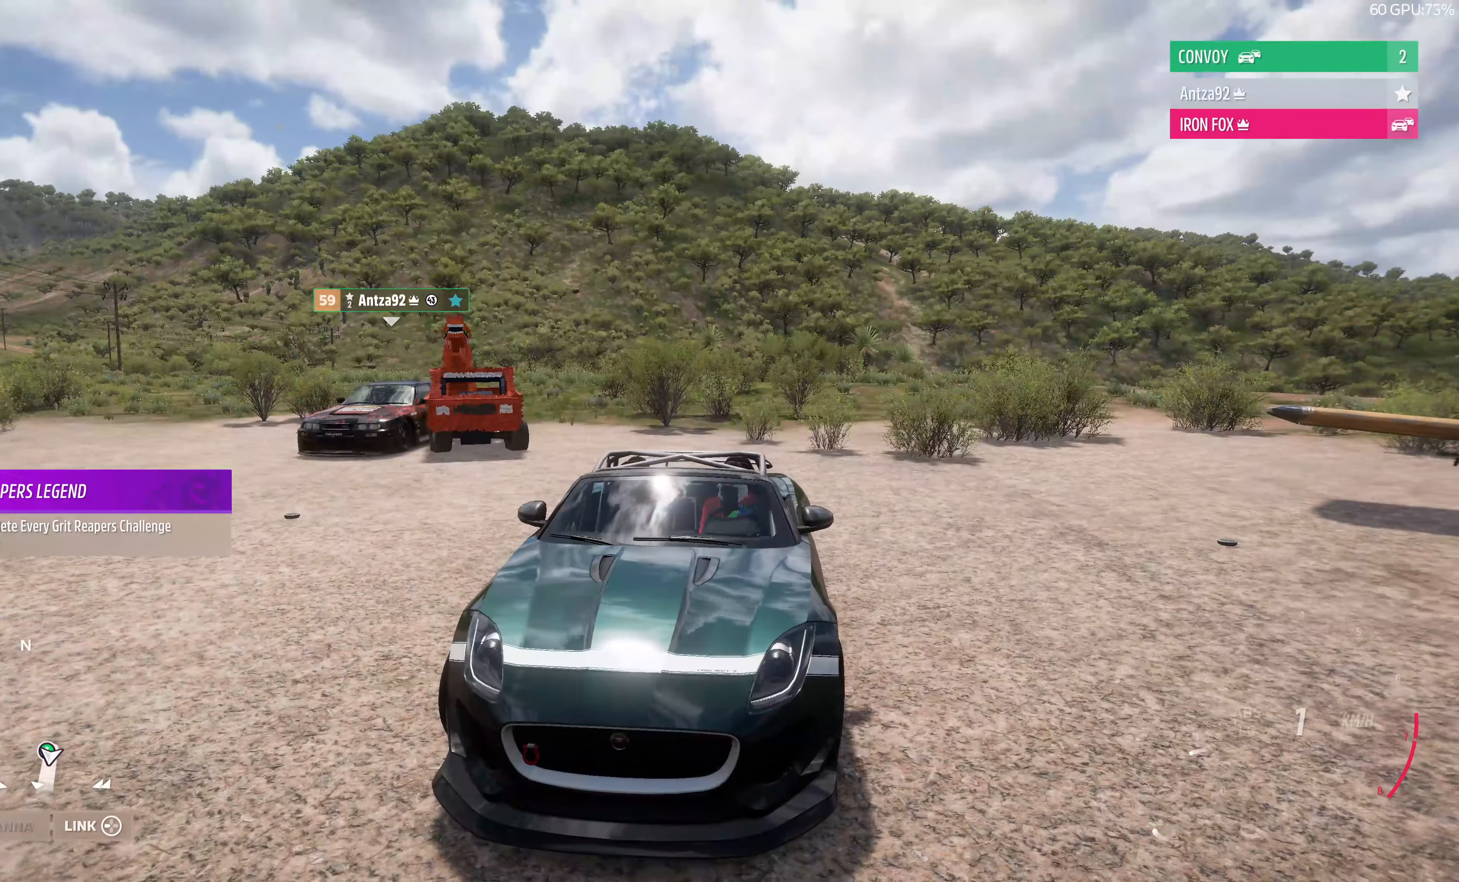
{"buttons": ["L2"], "left_stick": "right", "right_stick": "down", "events": []}
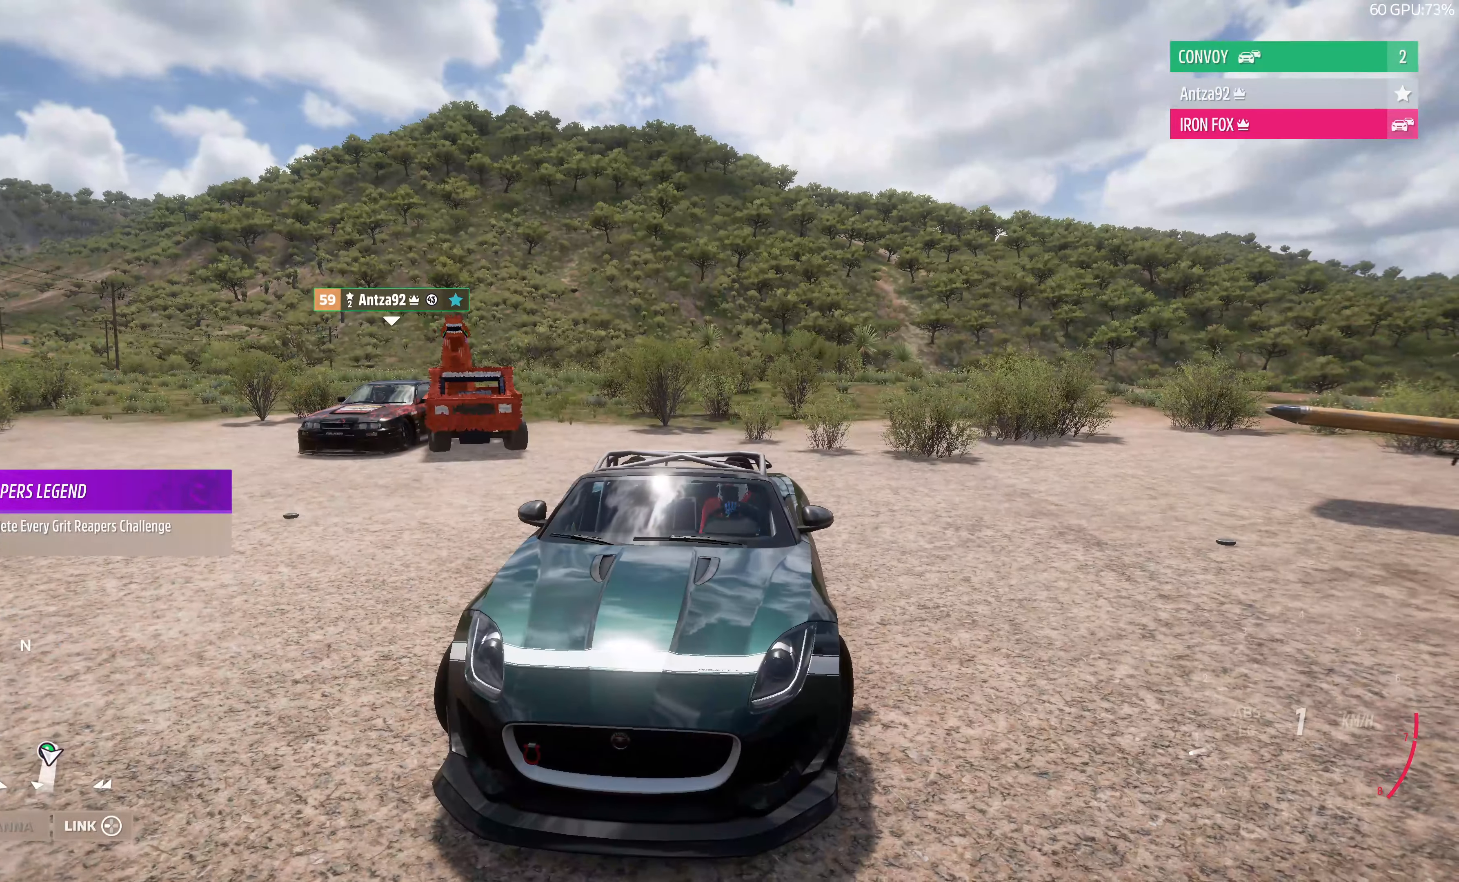
{"buttons": ["L2"], "left_stick": "right", "right_stick": "down", "events": []}
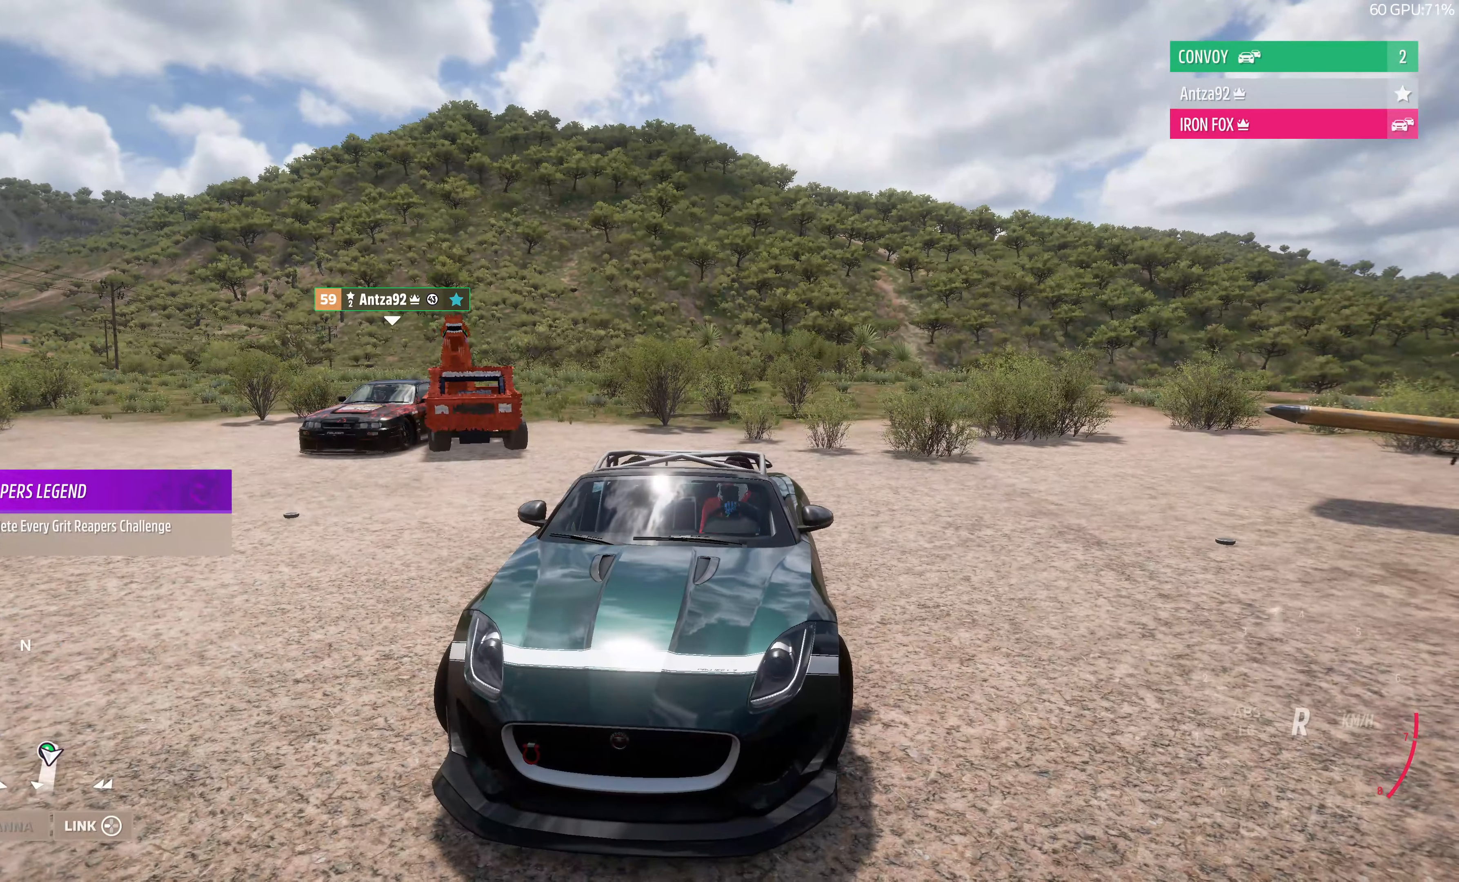
{"buttons": ["L2"], "left_stick": "right", "right_stick": "down", "events": []}
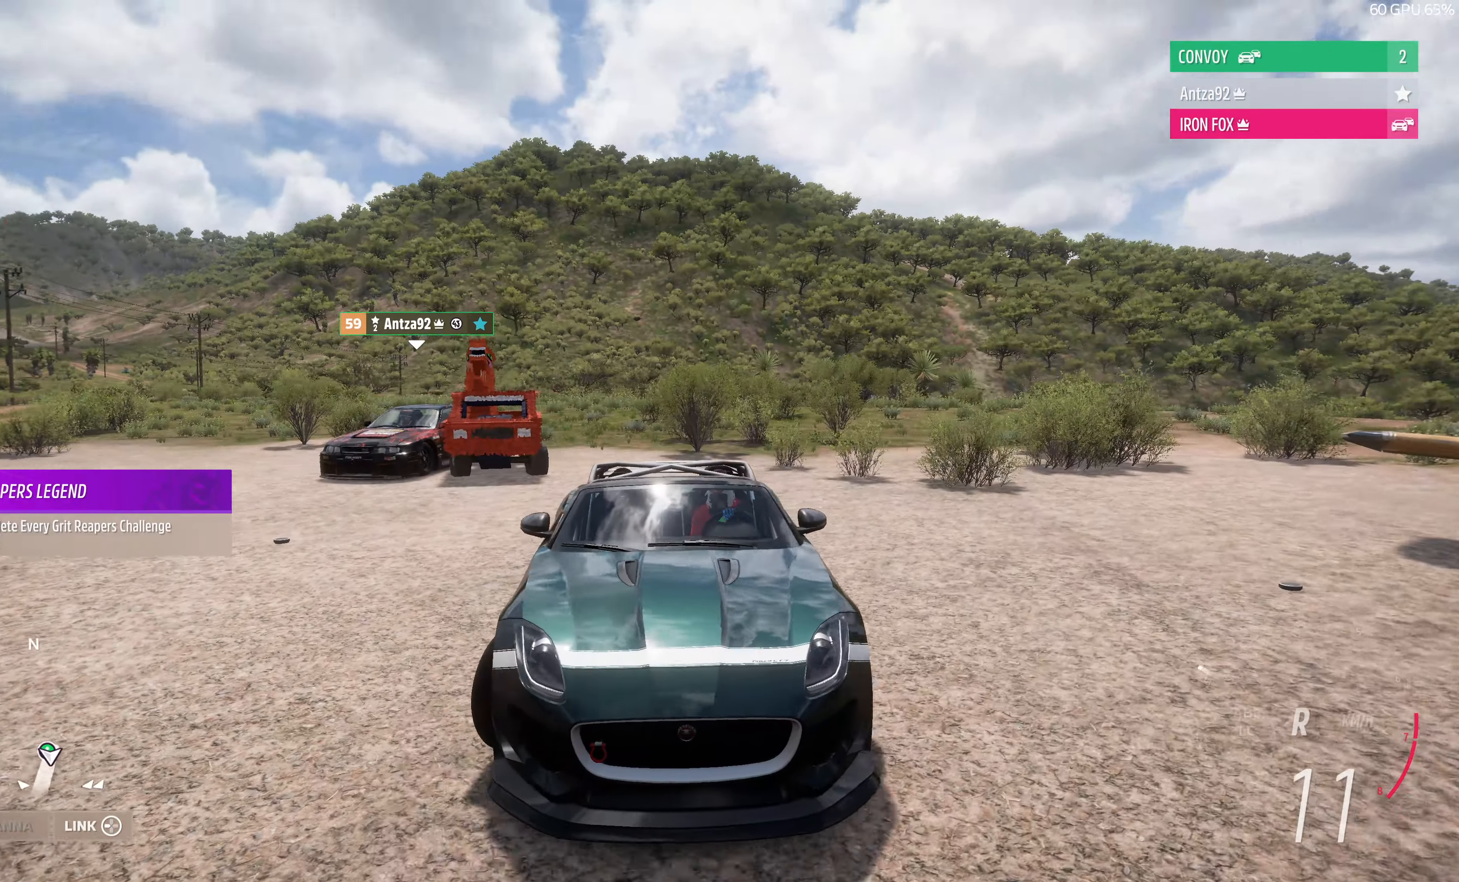
{"buttons": ["L2"], "left_stick": "right", "right_stick": "down", "events": []}
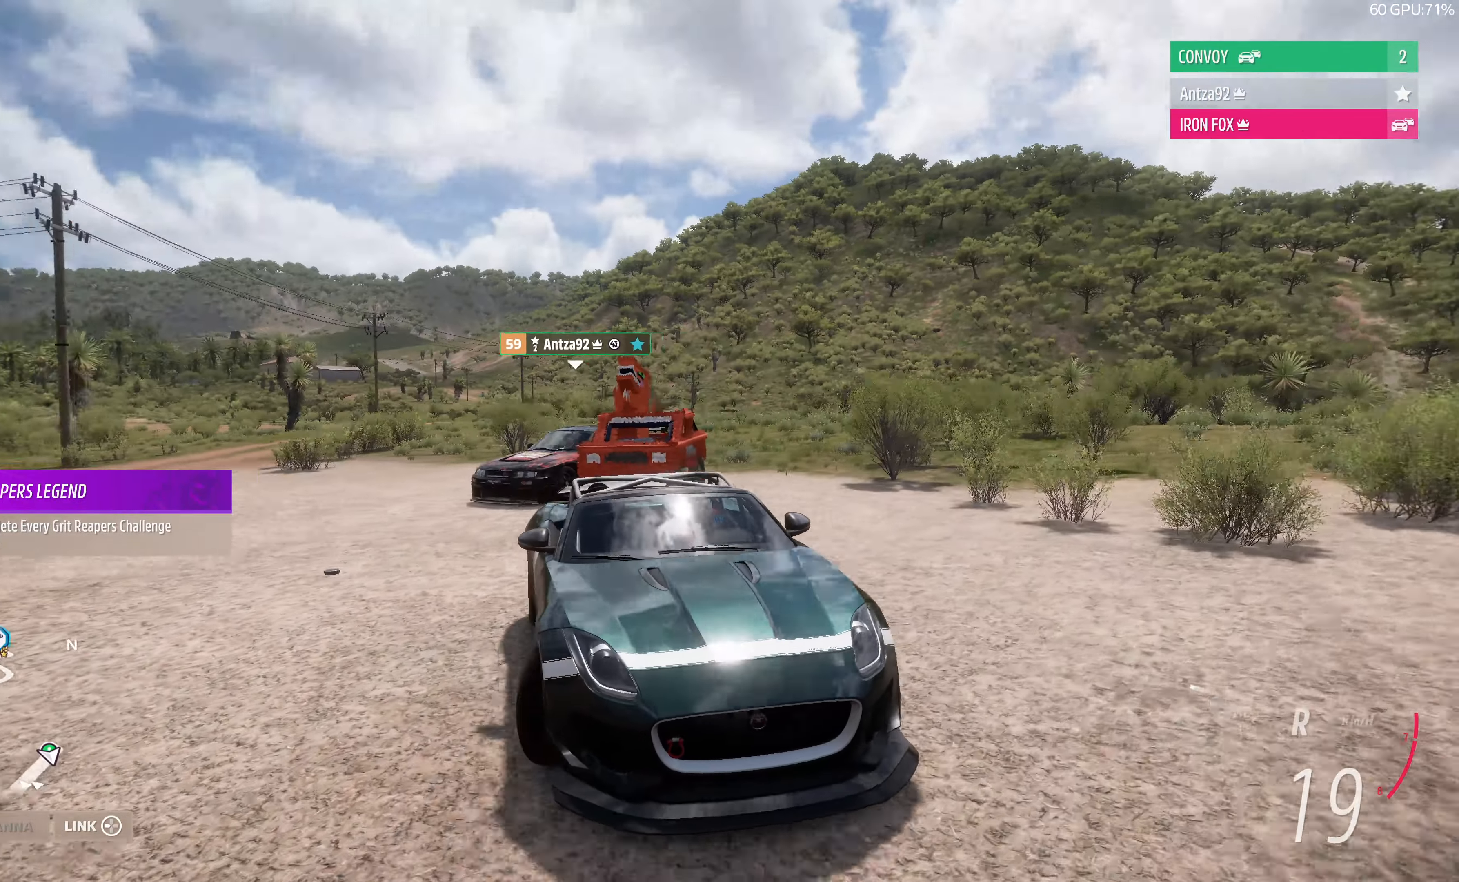
{"buttons": [], "left_stick": "center", "right_stick": "down", "events": [[200, "L2", "up"], [233, "left_stick", "center"]]}
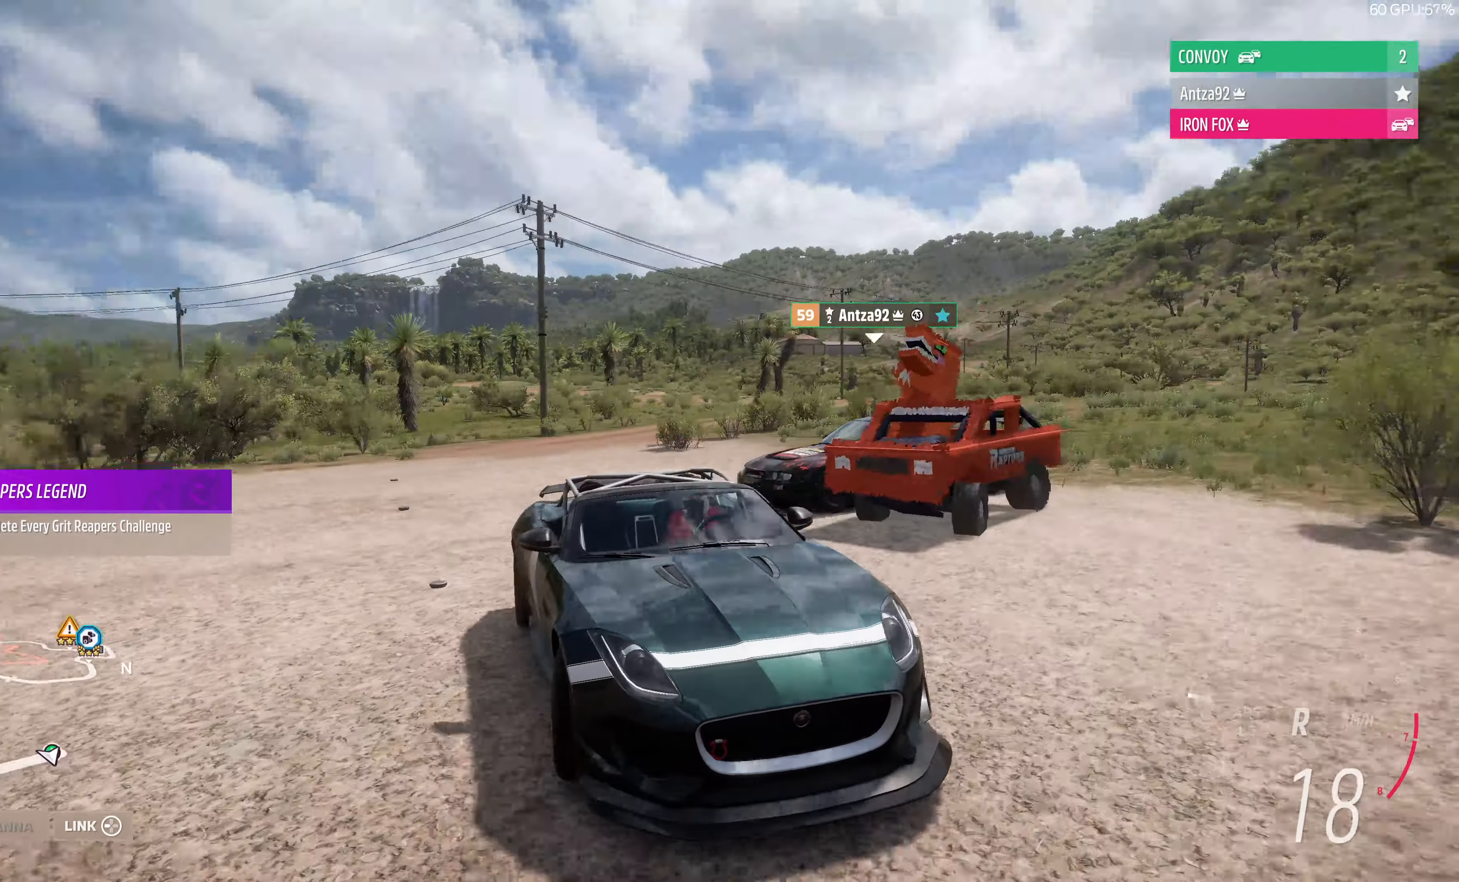
{"buttons": [], "left_stick": "left", "right_stick": "down", "events": [[66, "left_stick", "left"]]}
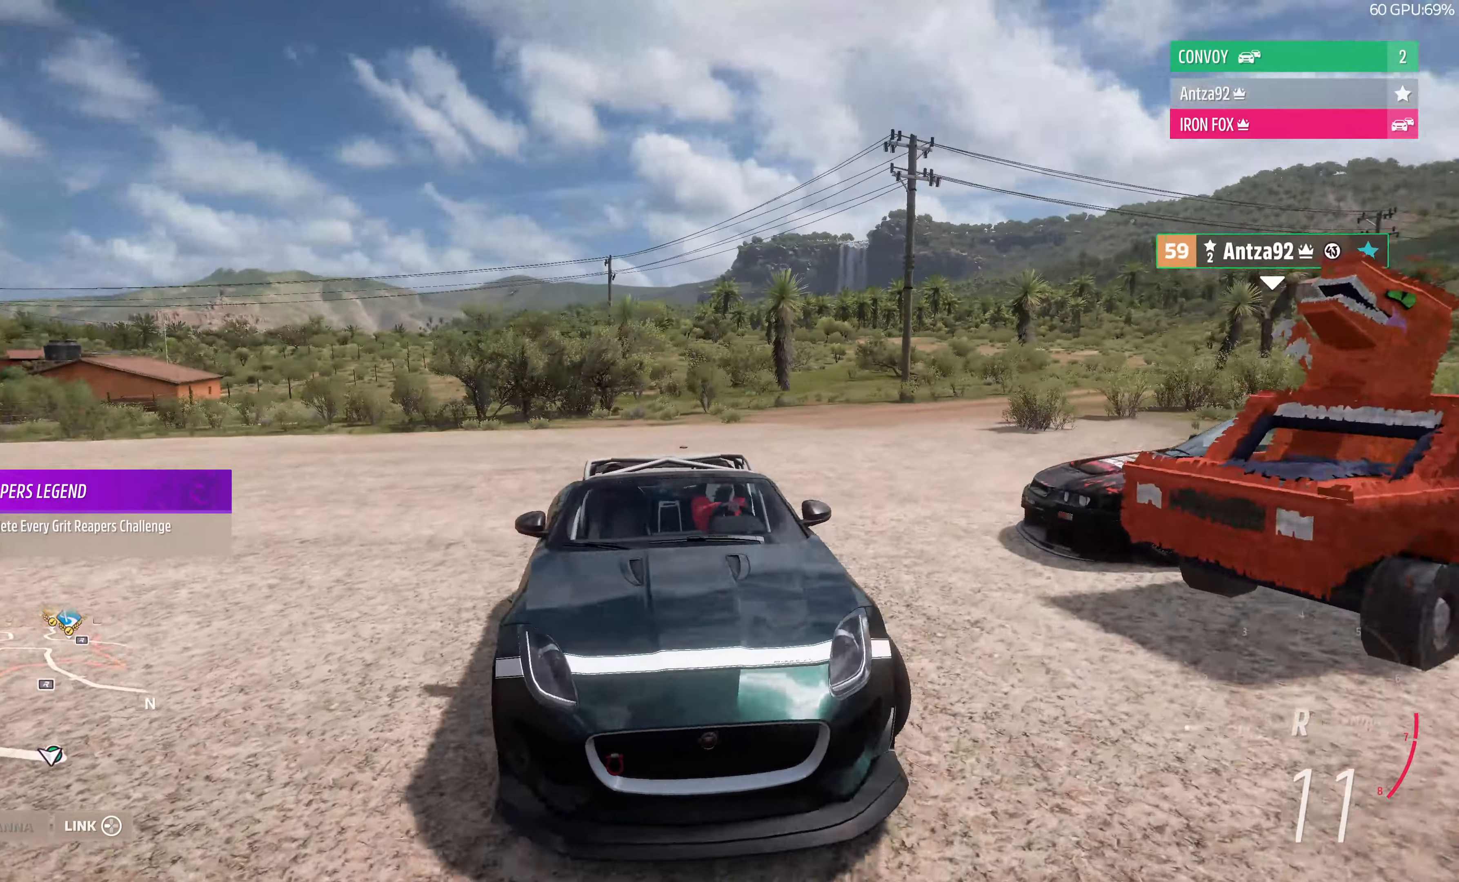
{"buttons": [], "left_stick": "left", "right_stick": "down", "events": []}
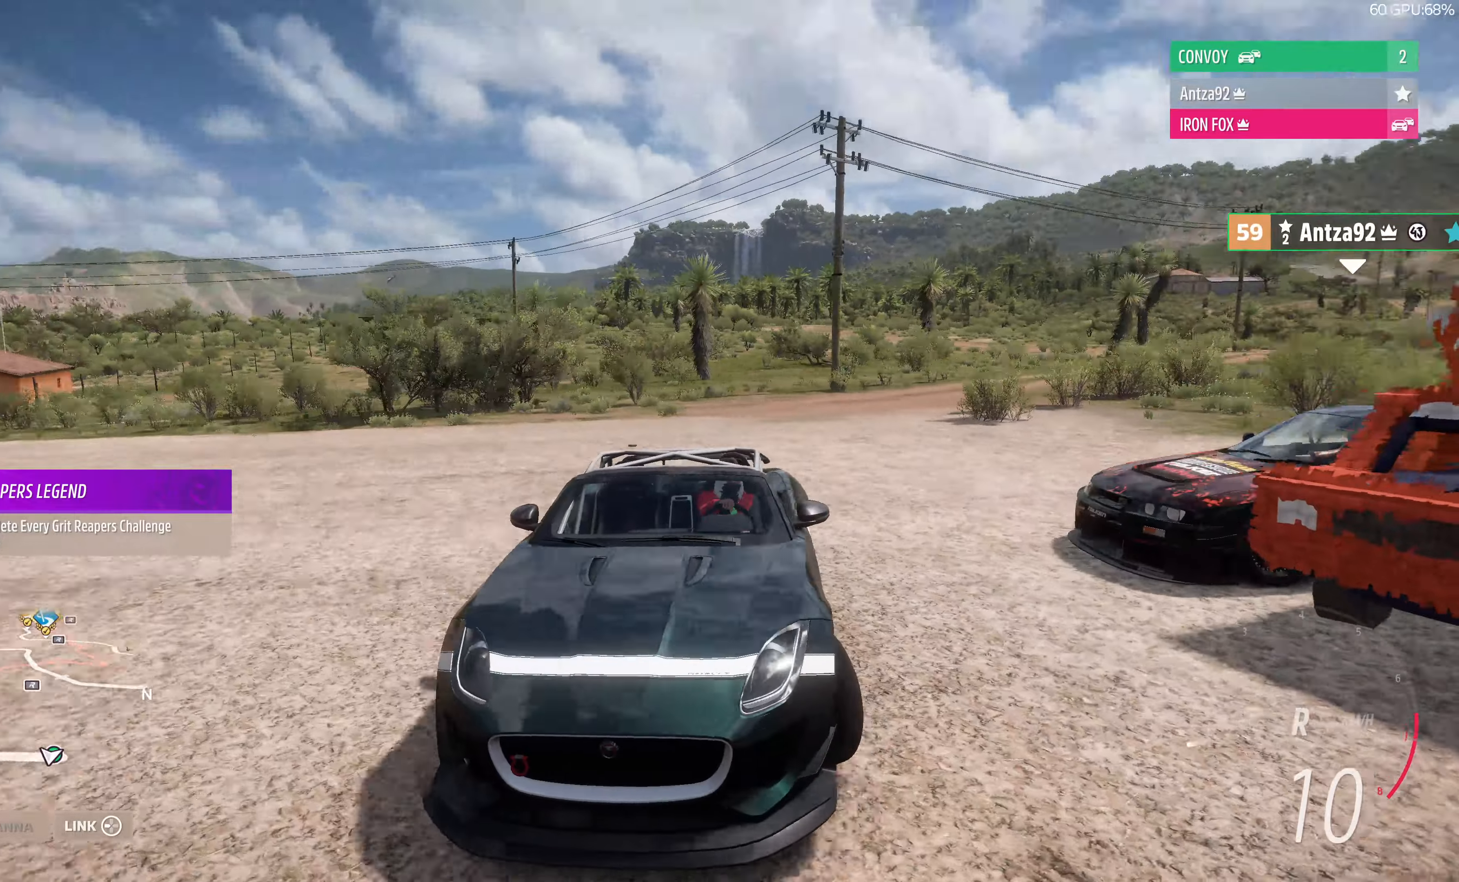
{"buttons": [], "left_stick": "left", "right_stick": "down", "events": [[67, "left_stick", "center"], [334, "left_stick", "left"]]}
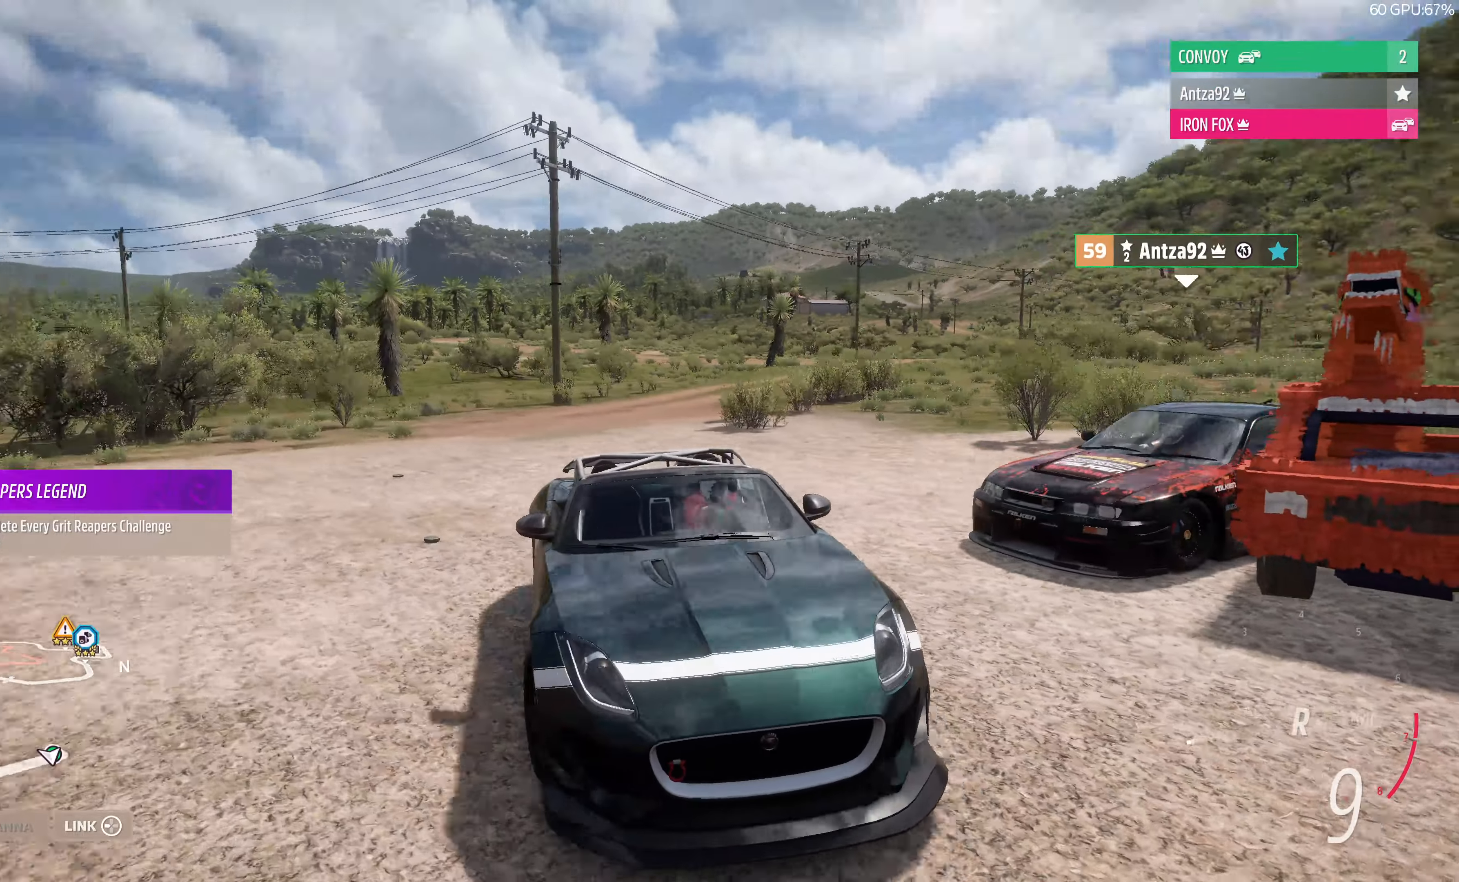
{"buttons": [], "left_stick": "left", "right_stick": "down", "events": []}
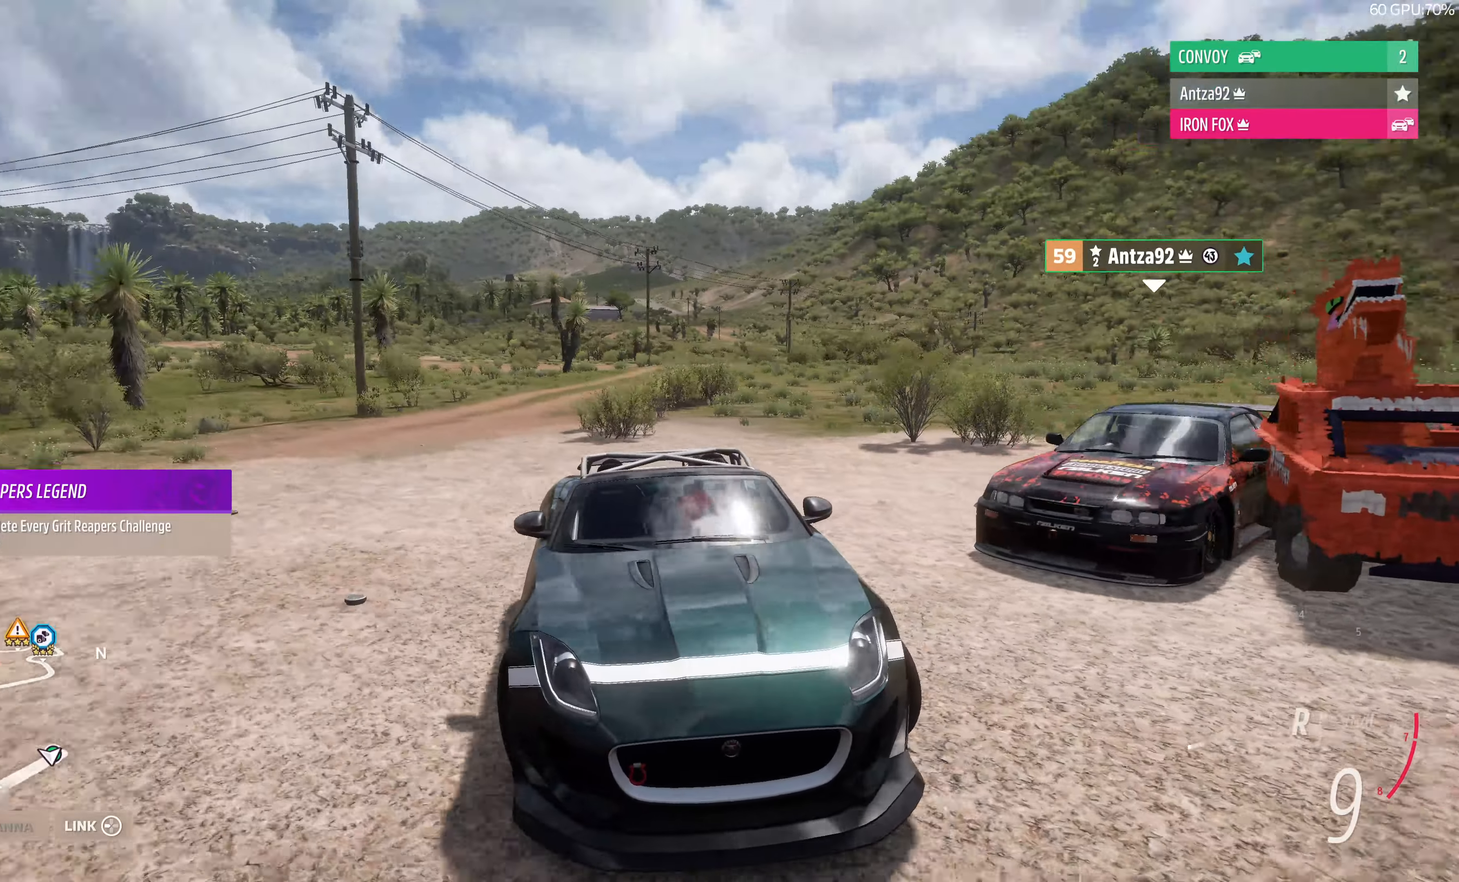
{"buttons": [], "left_stick": "left", "right_stick": "down", "events": []}
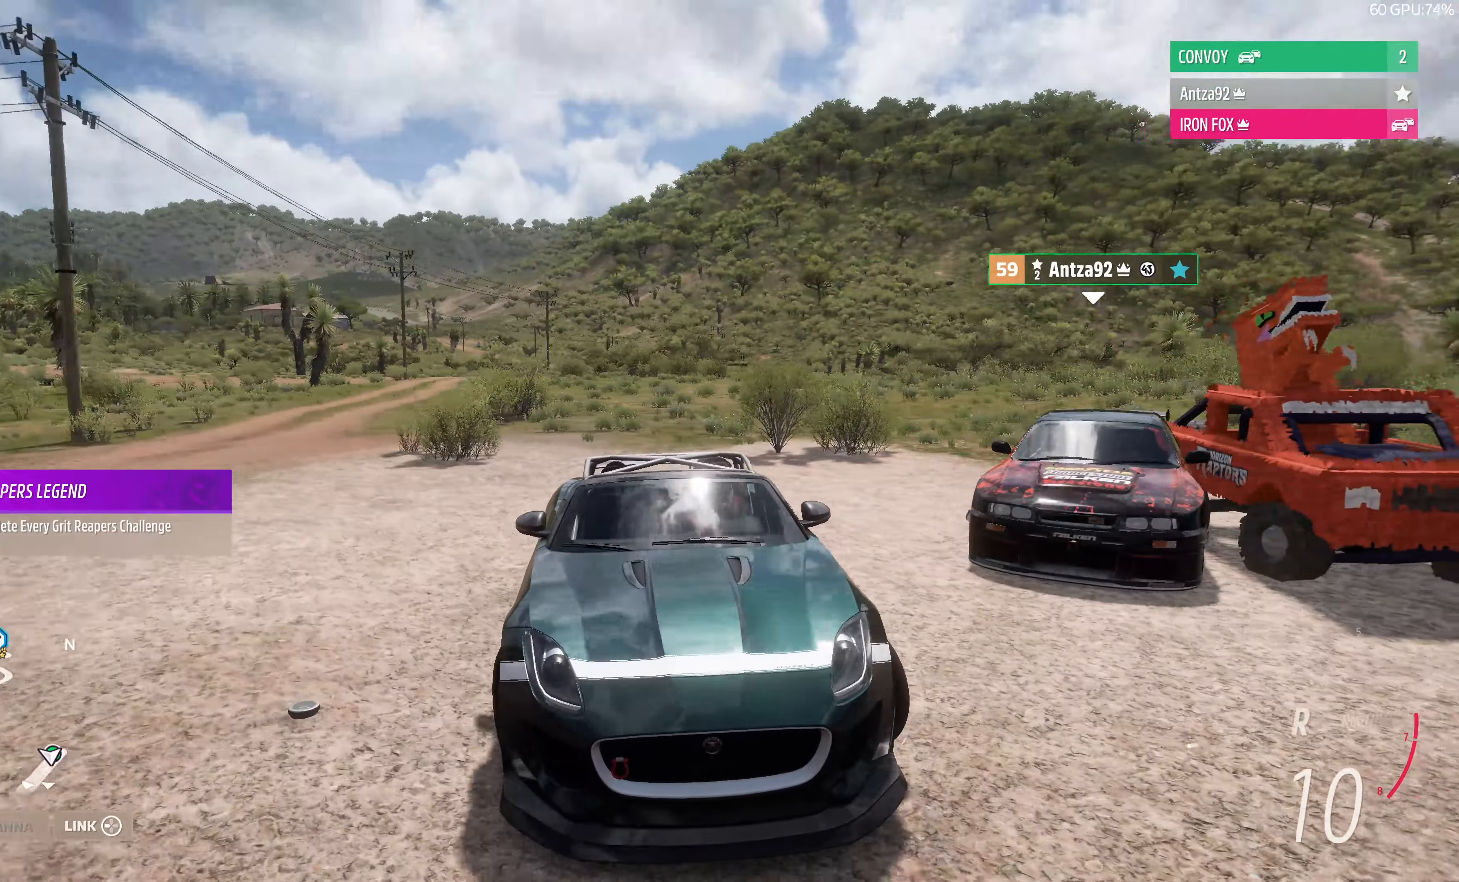
{"buttons": [], "left_stick": "left", "right_stick": "down", "events": []}
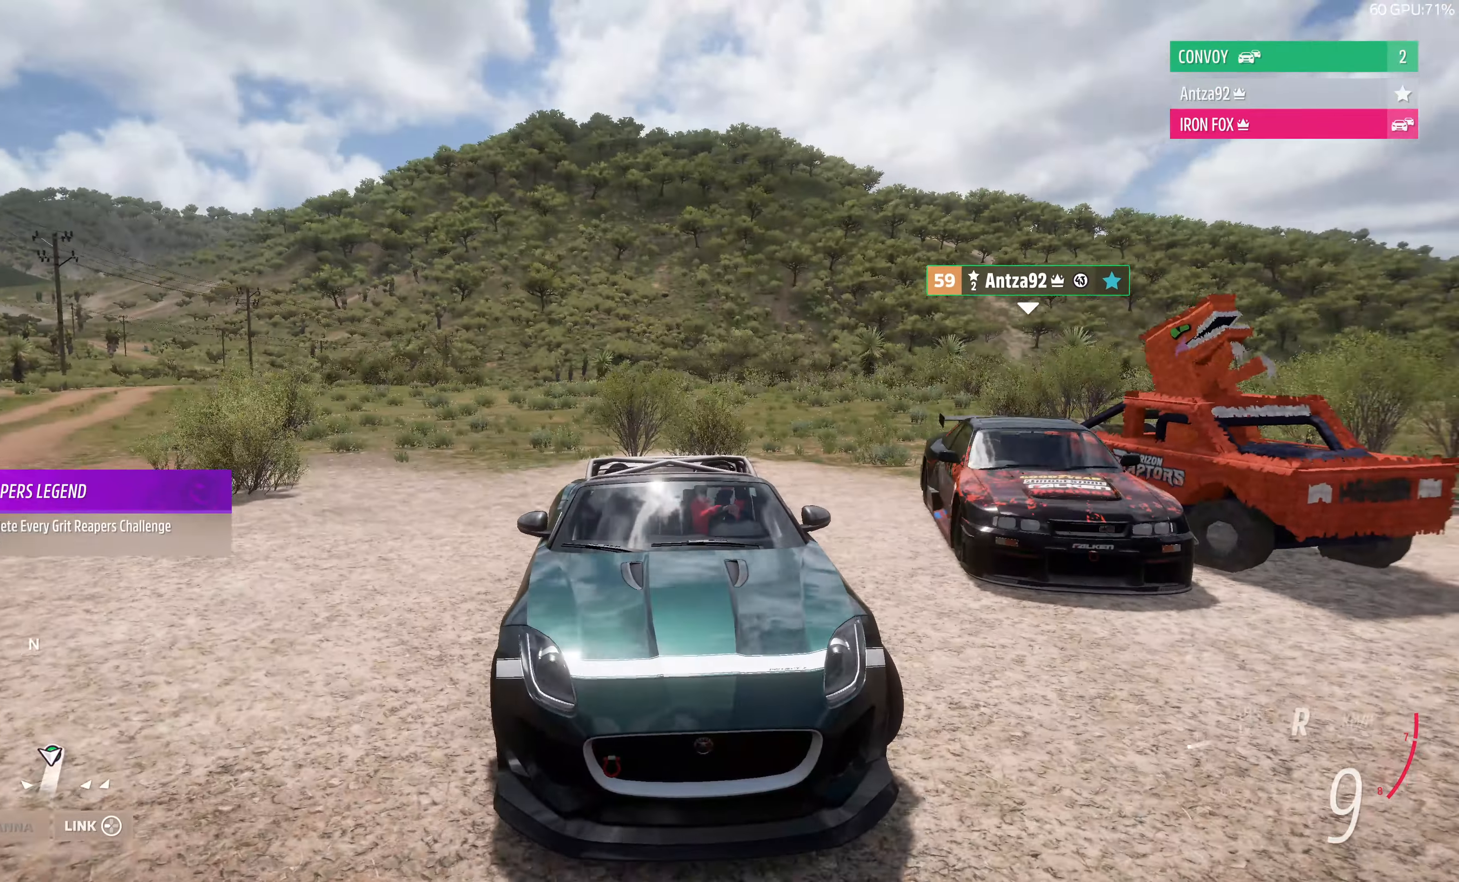
{"buttons": [], "left_stick": "center", "right_stick": "down", "events": [[267, "left_stick", "center"]]}
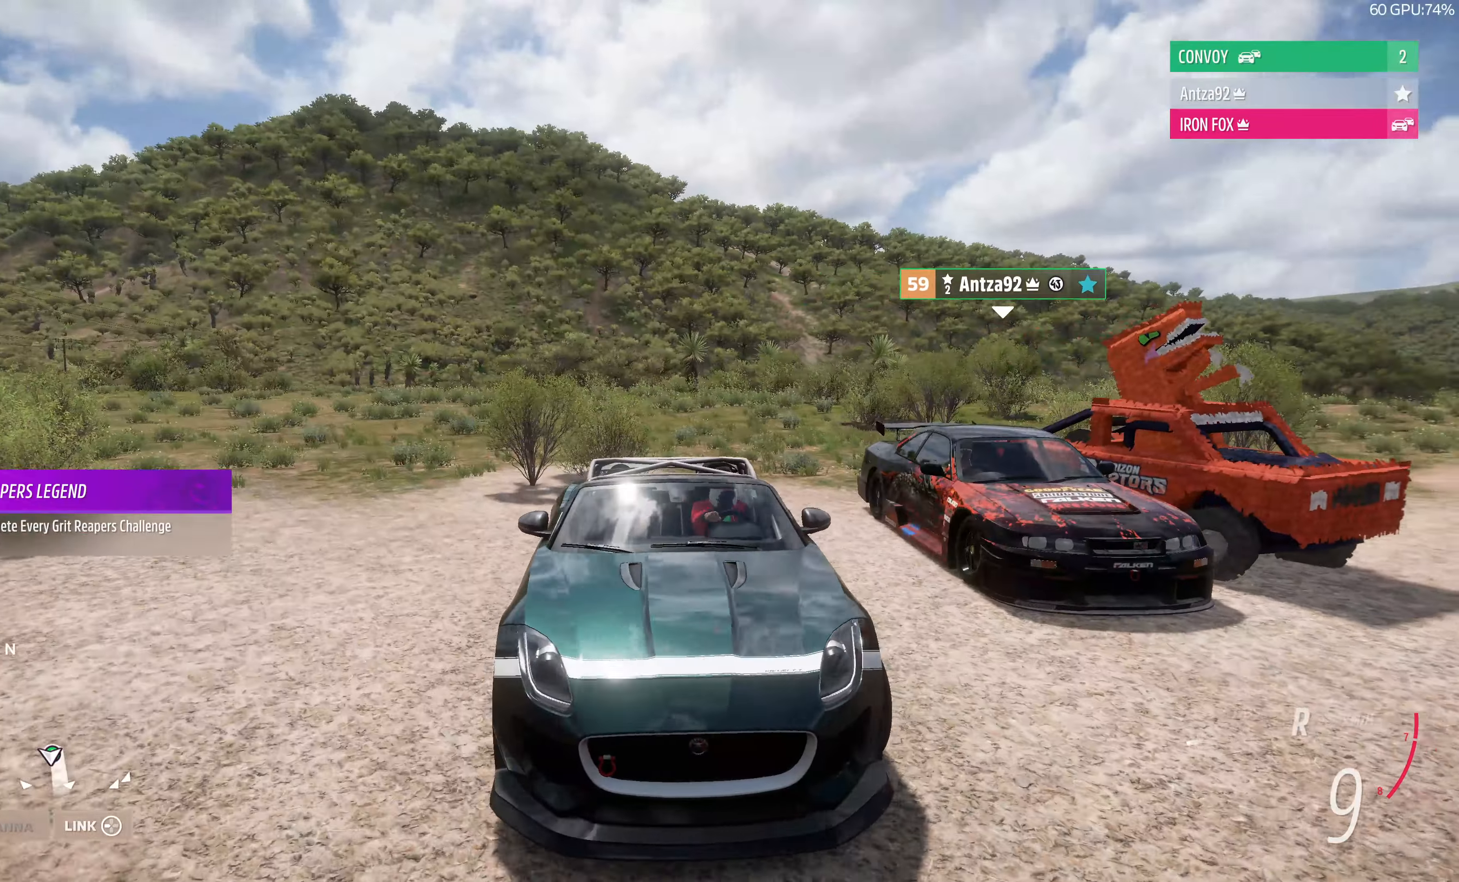
{"buttons": [], "left_stick": "center", "right_stick": "down", "events": [[167, "left_stick", "right"], [300, "left_stick", "center"]]}
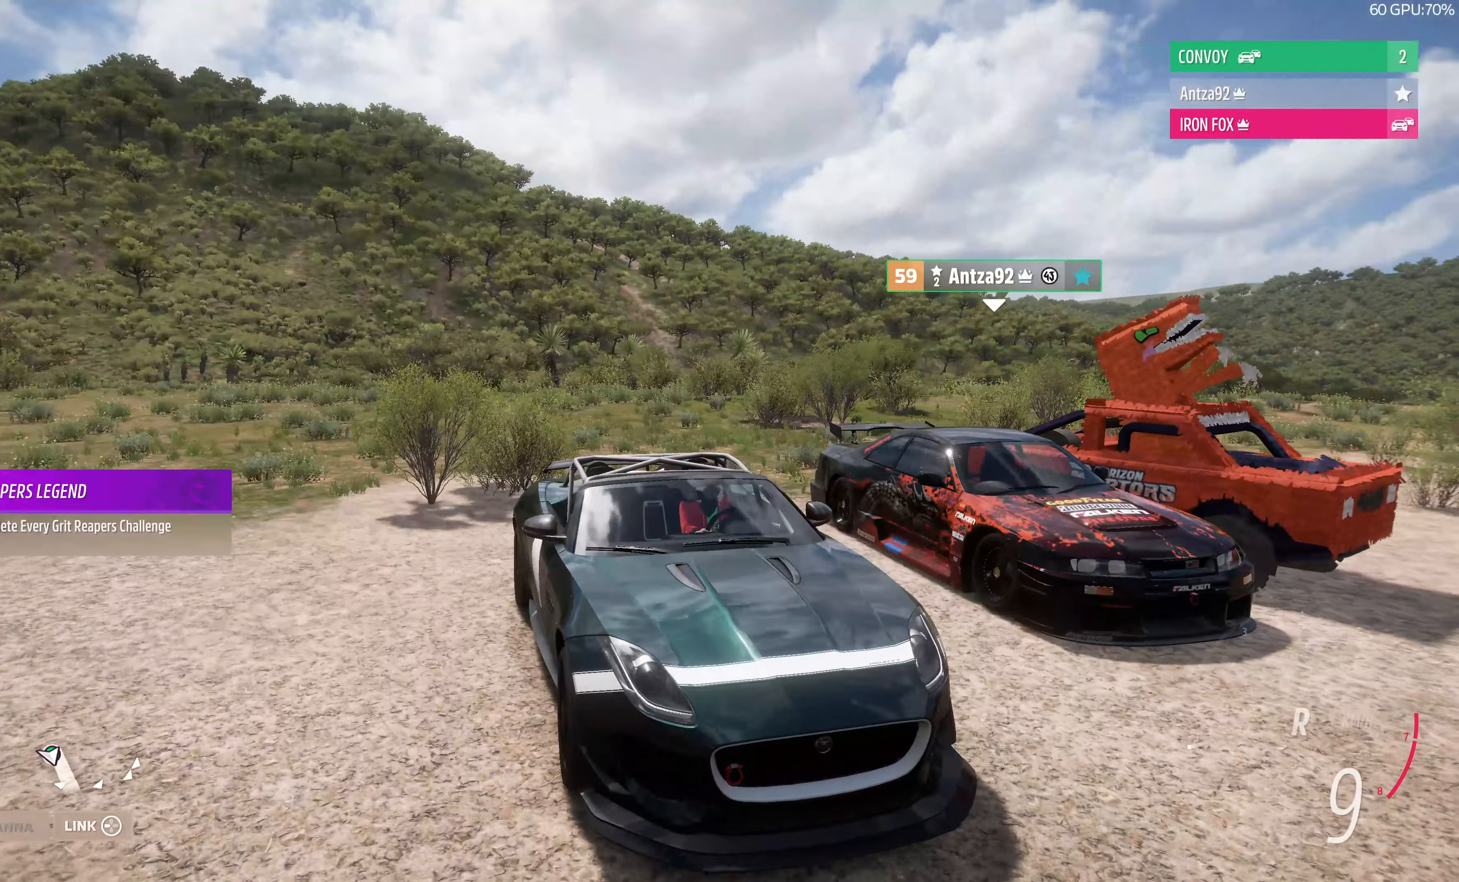
{"buttons": ["CROSS"], "left_stick": "center", "right_stick": "down", "events": [[67, "left_stick", "right"], [200, "left_stick", "center"], [500, "CROSS", "down"]]}
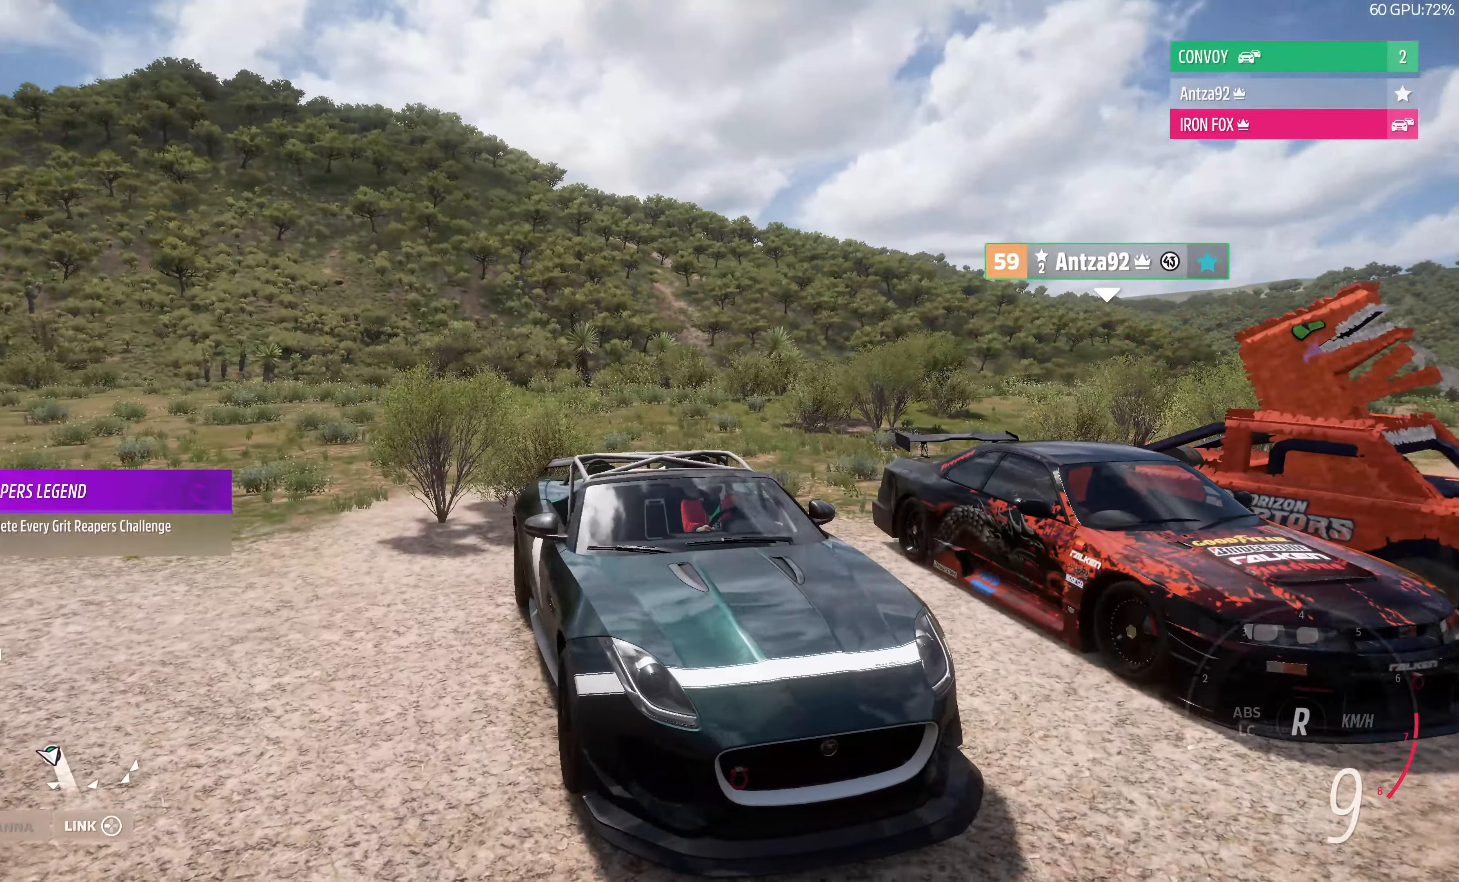
{"buttons": ["CROSS"], "left_stick": "center", "right_stick": "center", "events": [[134, "right_stick", "center"]]}
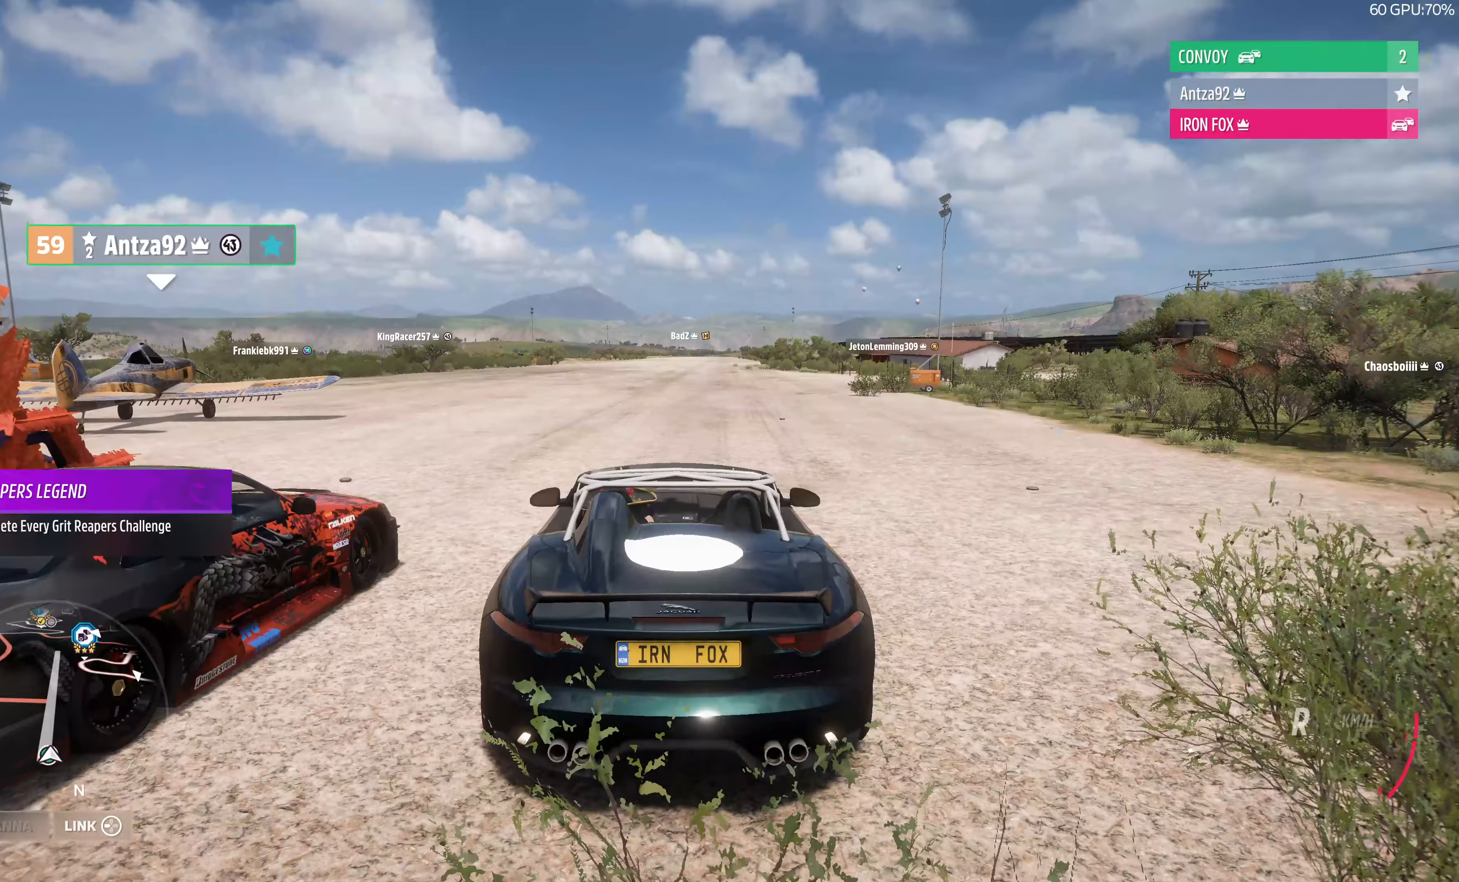
{"buttons": [], "left_stick": "center", "right_stick": "center", "events": [[134, "CROSS", "up"]]}
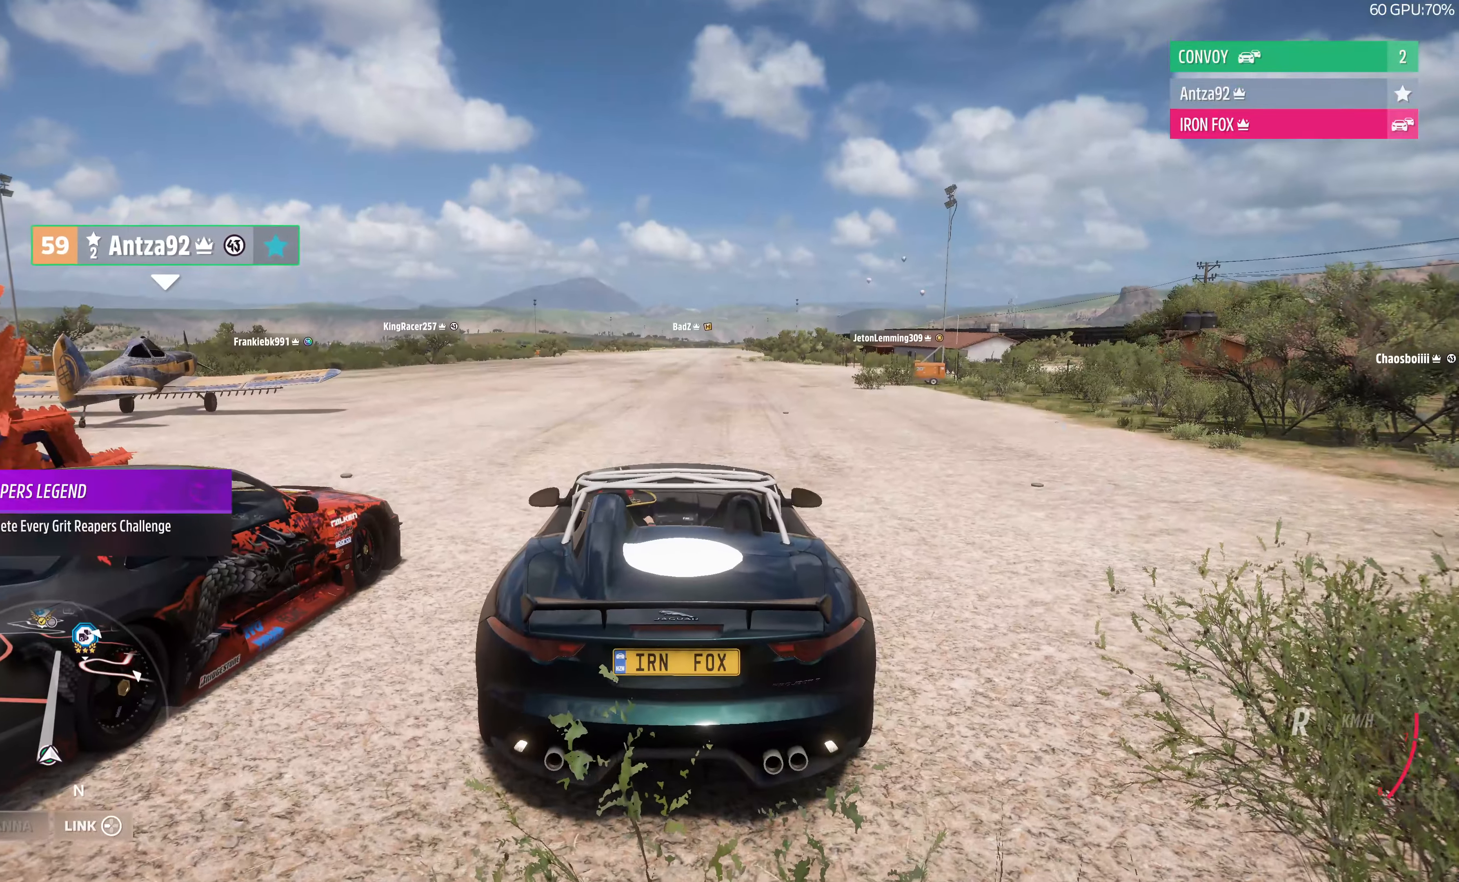
{"buttons": [], "left_stick": "center", "right_stick": "center", "events": []}
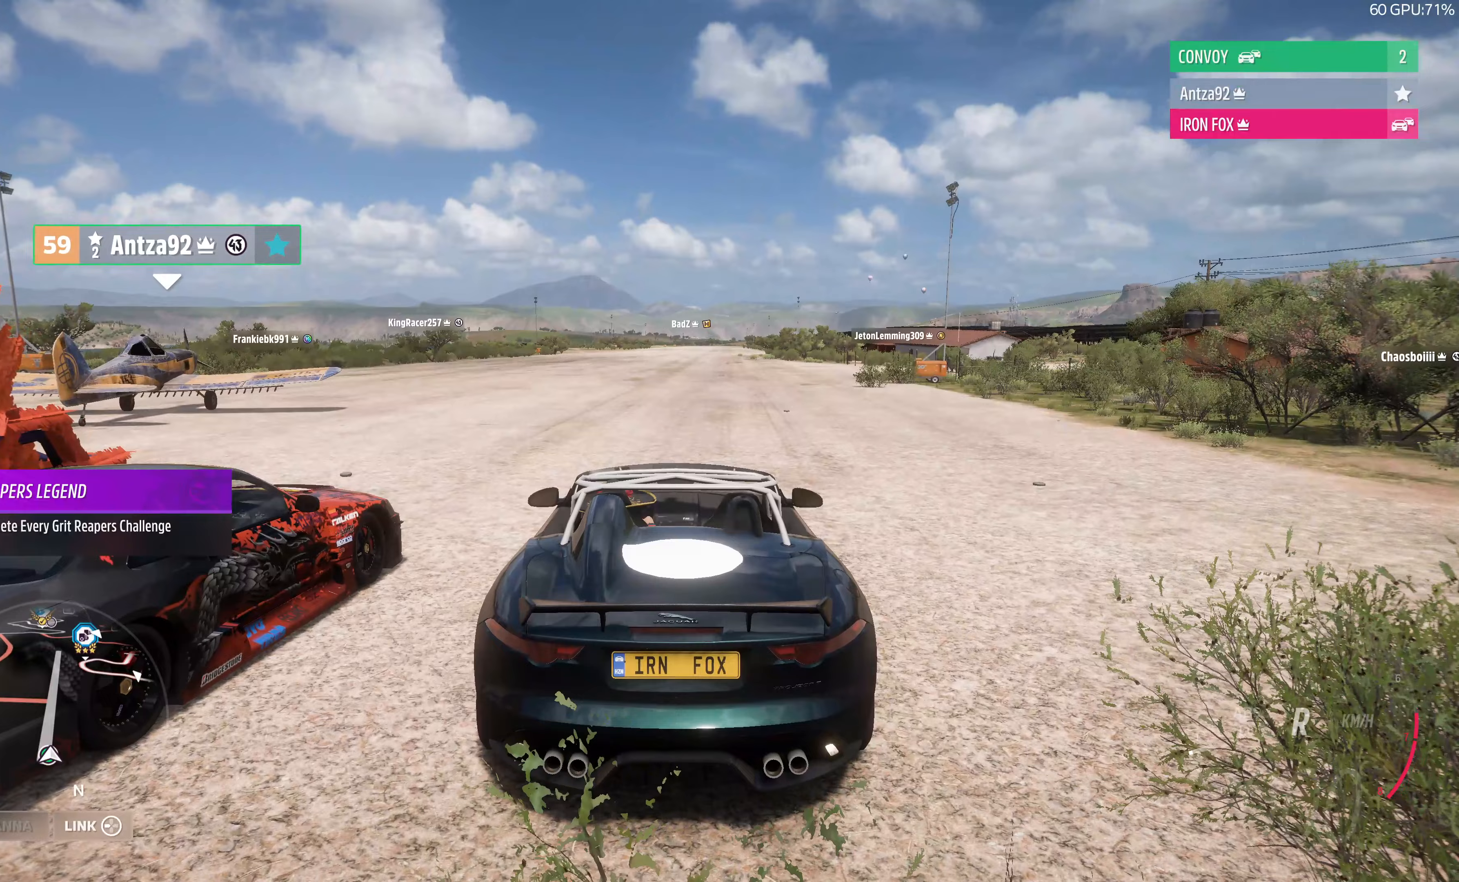
{"buttons": ["R2"], "left_stick": "center", "right_stick": "up-left", "events": [[300, "R2", "down"], [500, "right_stick", "up-left"]]}
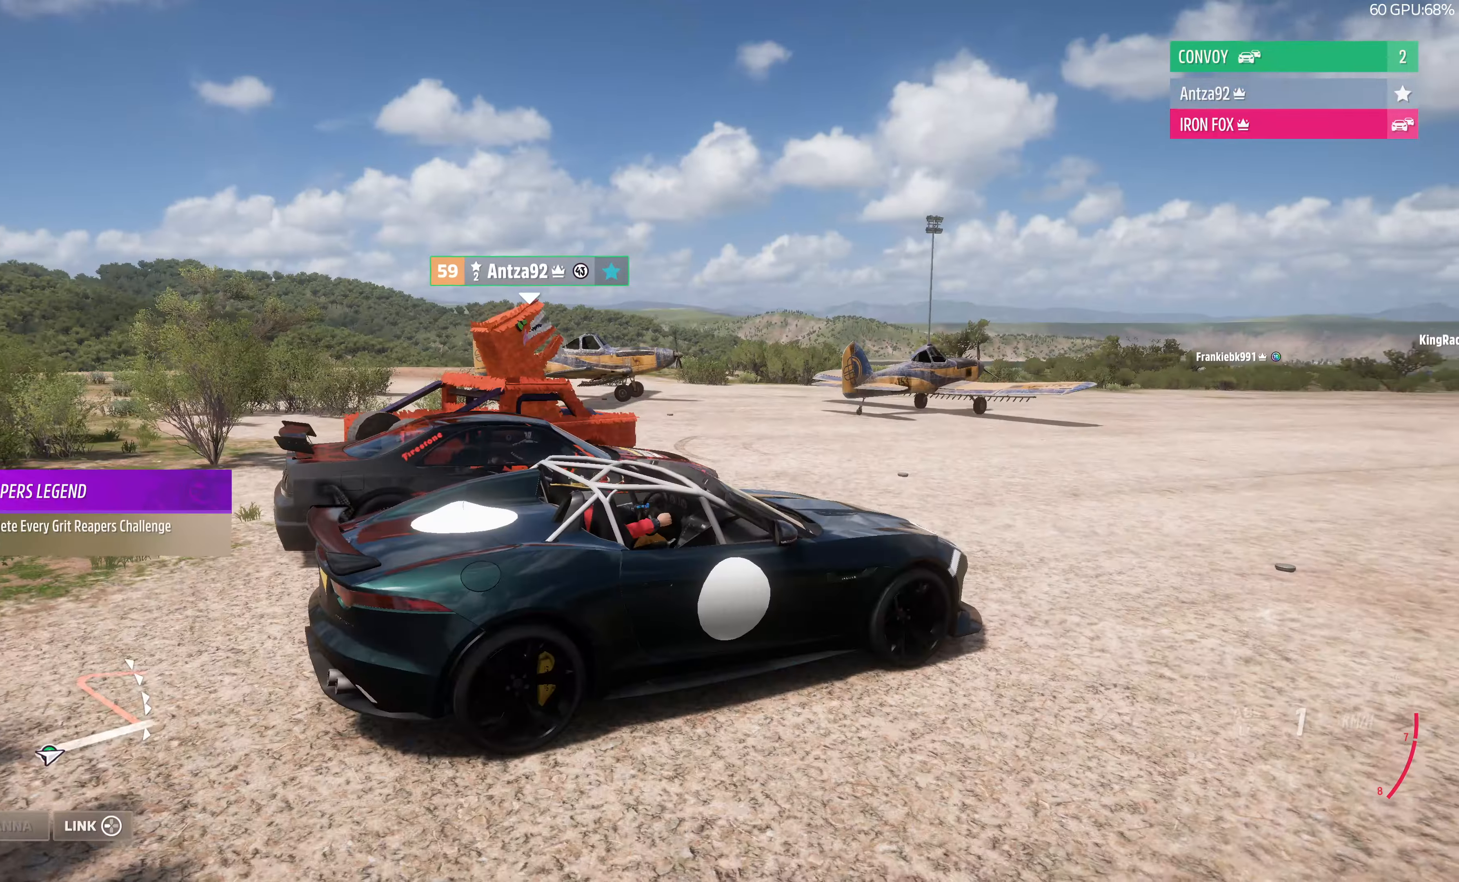
{"buttons": [], "left_stick": "left", "right_stick": "up-left", "events": [[67, "R2", "up"], [433, "left_stick", "left"]]}
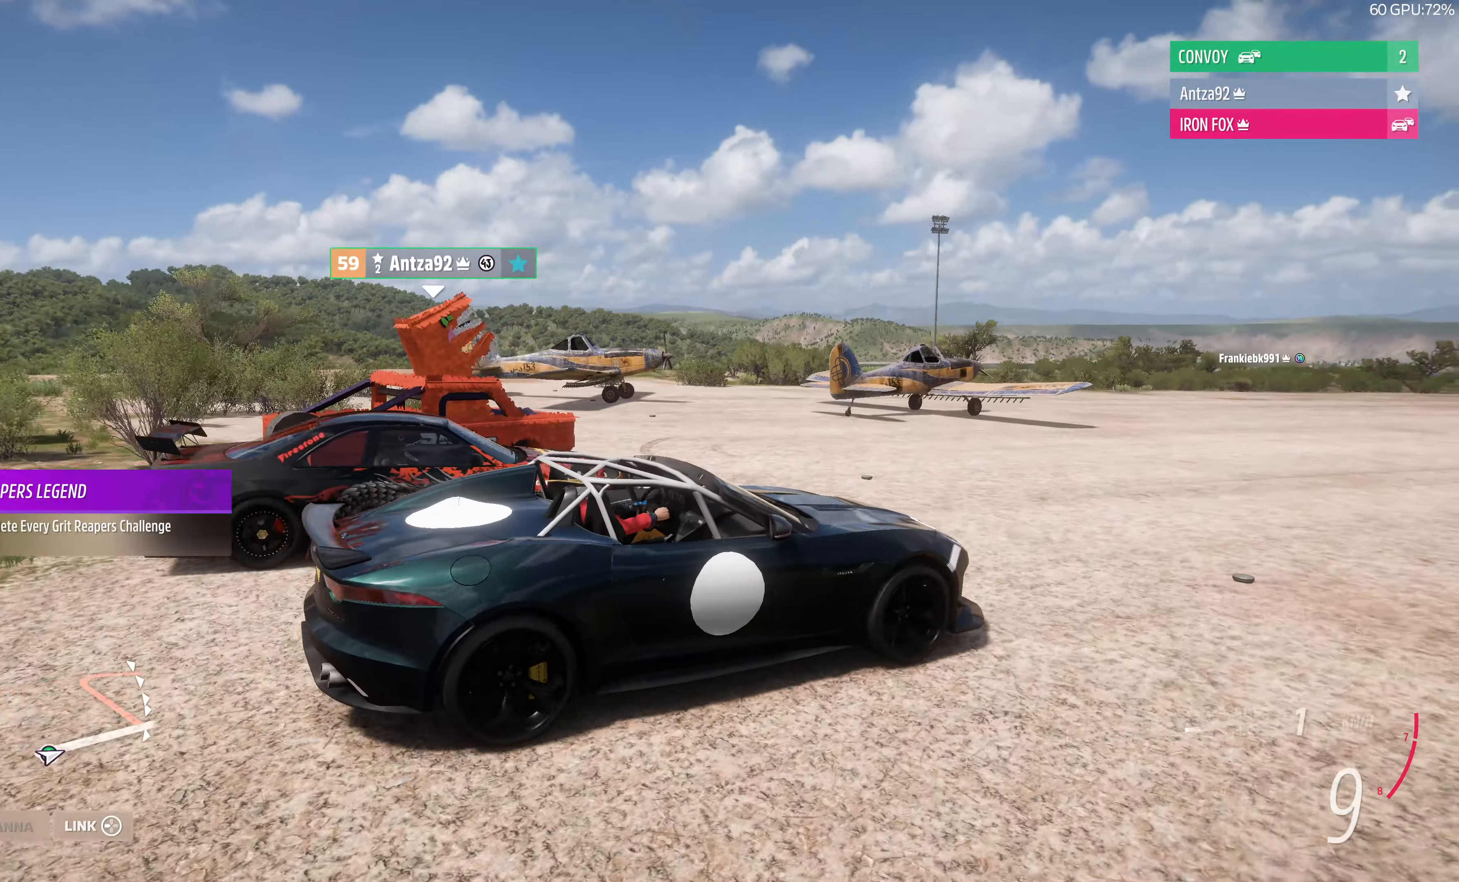
{"buttons": ["R2"], "left_stick": "left", "right_stick": "up-left", "events": [[133, "R2", "down"], [400, "R2", "up"], [500, "R2", "down"]]}